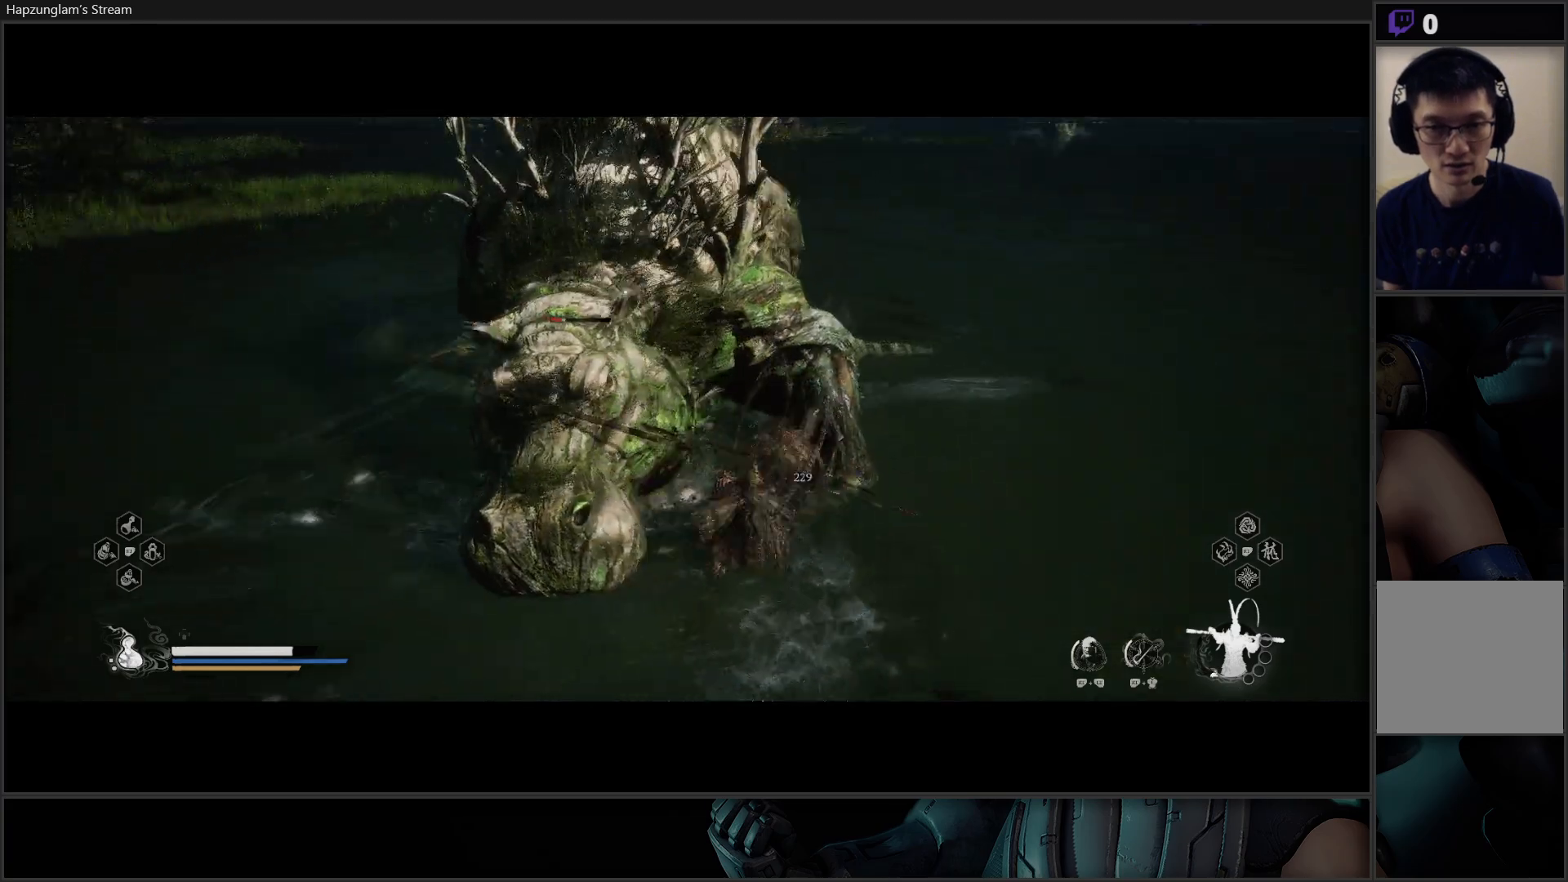
Gameplay with a controller (Xbox layout); each line is a JSON object with the inputs held at the frame after it. "events" lists button and stick changes between this image and that frame as [ms after this image, input, new state], when the widget could be followed in between. Not read: START.
{"buttons": [], "left_stick": "up", "right_stick": "center", "events": [[33, "X", "up"], [100, "X", "down"], [183, "X", "up"], [233, "X", "down"], [317, "X", "up"], [383, "X", "down"], [467, "X", "up"]]}
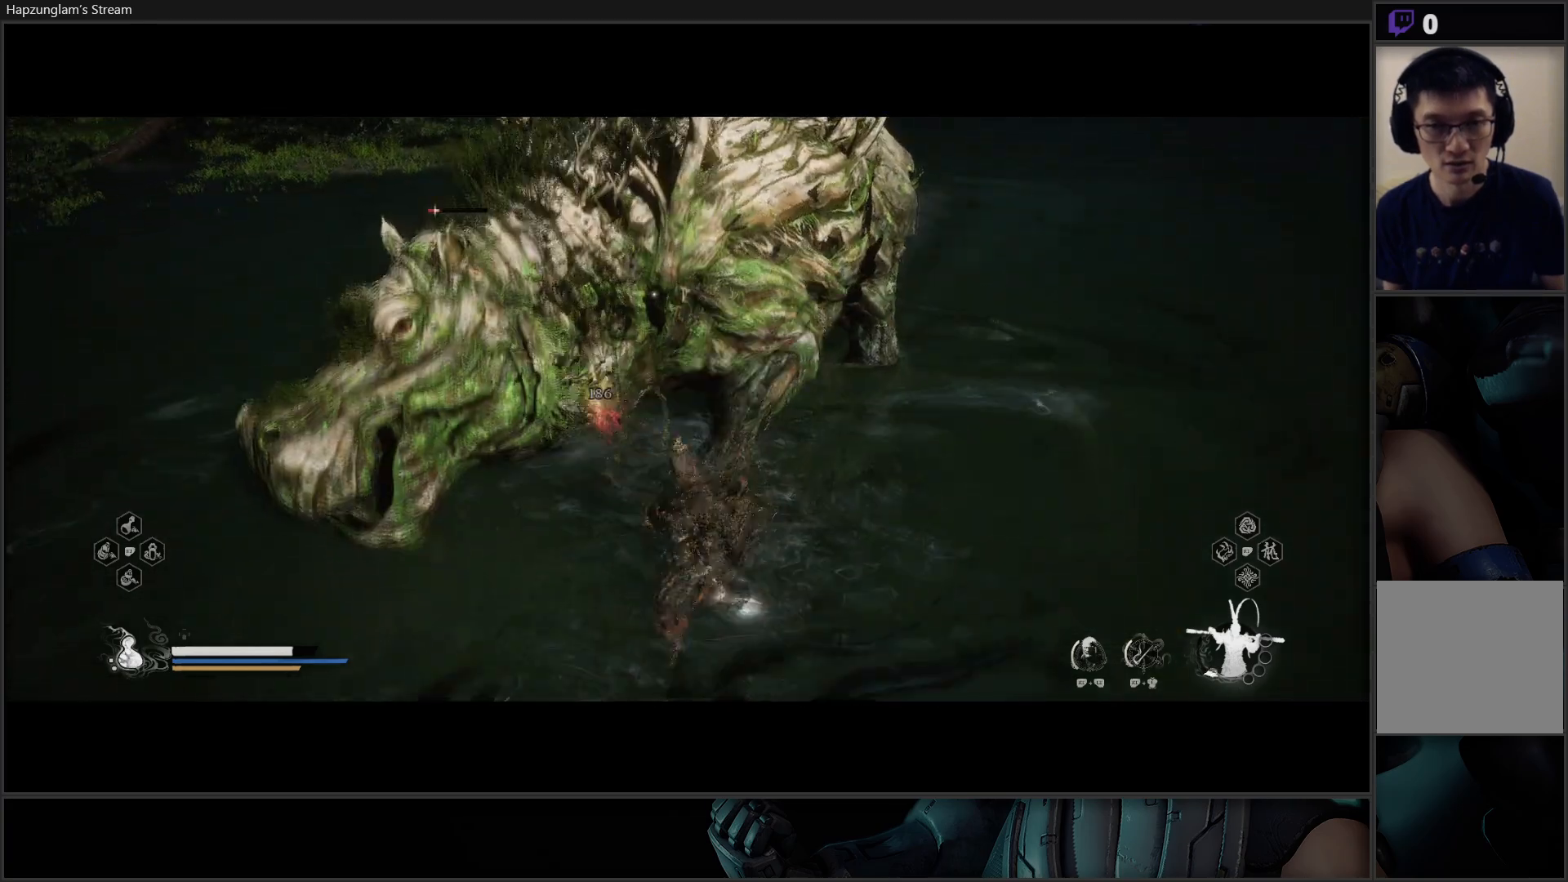
{"buttons": ["X"], "left_stick": "up", "right_stick": "center", "events": [[34, "X", "down"], [117, "X", "up"], [184, "X", "down"], [267, "X", "up"], [317, "X", "down"], [417, "X", "up"], [484, "X", "down"]]}
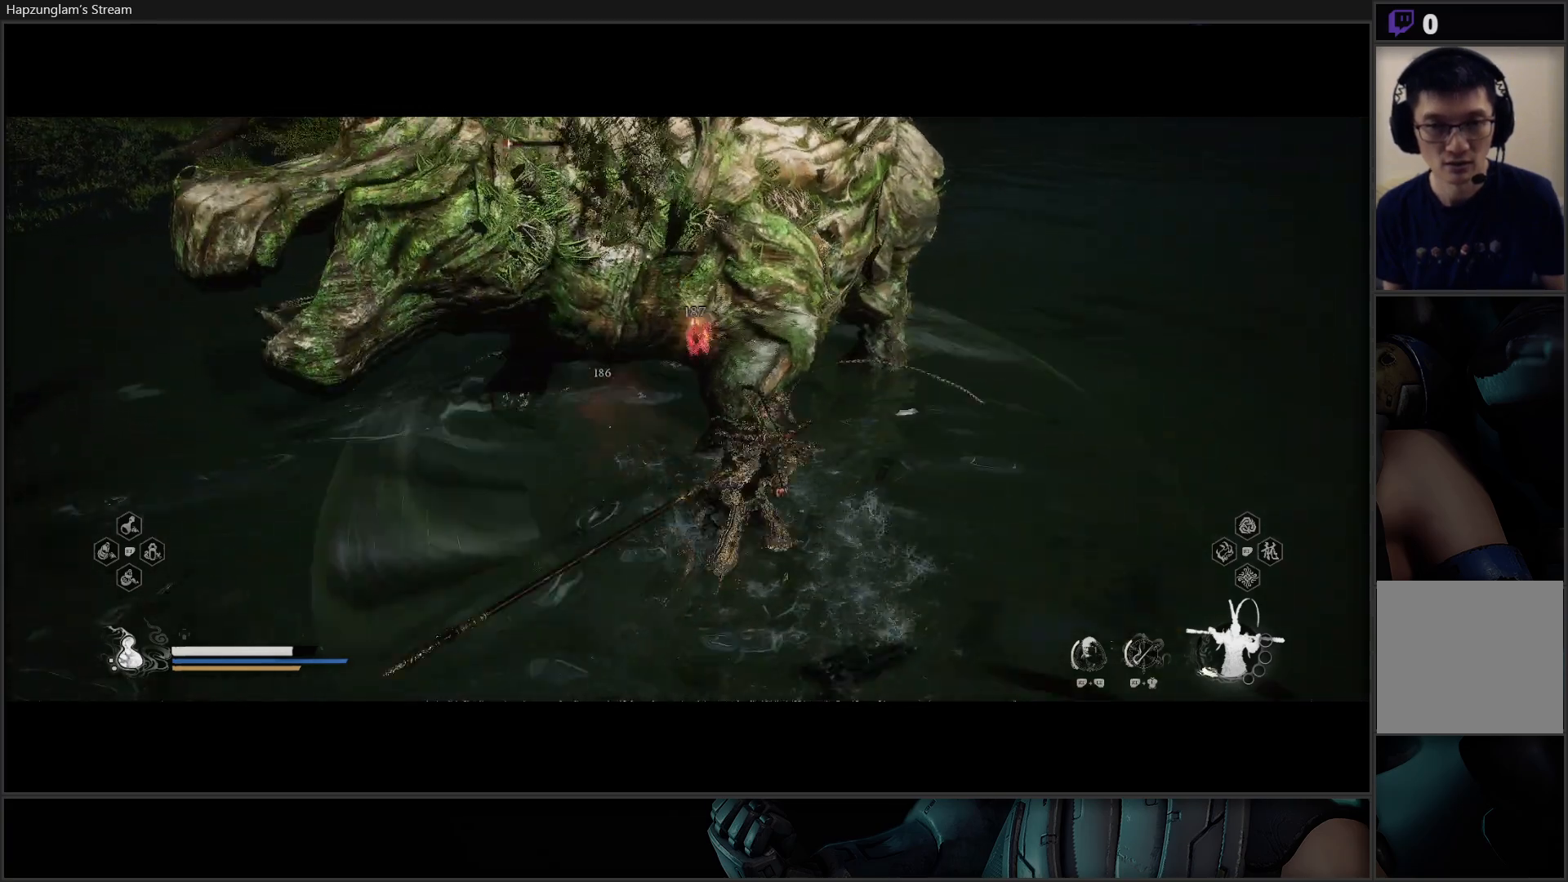
{"buttons": [], "left_stick": "up", "right_stick": "center", "events": [[66, "X", "up"], [133, "X", "down"], [200, "X", "up"], [300, "X", "down"], [333, "X", "up"], [434, "X", "down"], [500, "X", "up"]]}
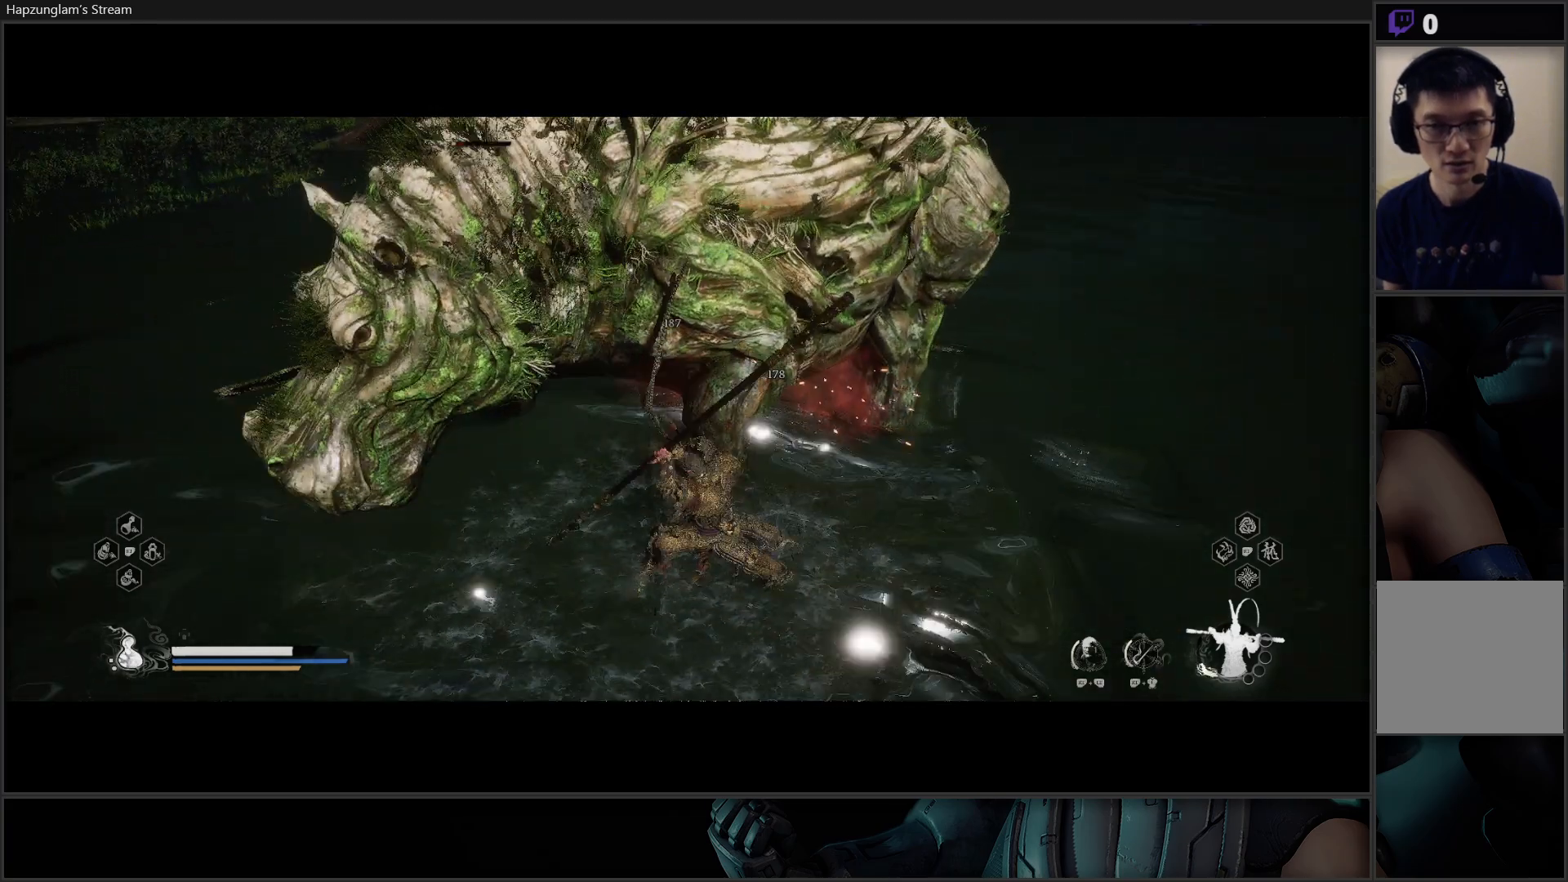
{"buttons": [], "left_stick": "up", "right_stick": "center", "events": [[67, "X", "down"], [134, "X", "up"], [217, "X", "down"], [284, "X", "up"], [367, "X", "down"], [451, "X", "up"]]}
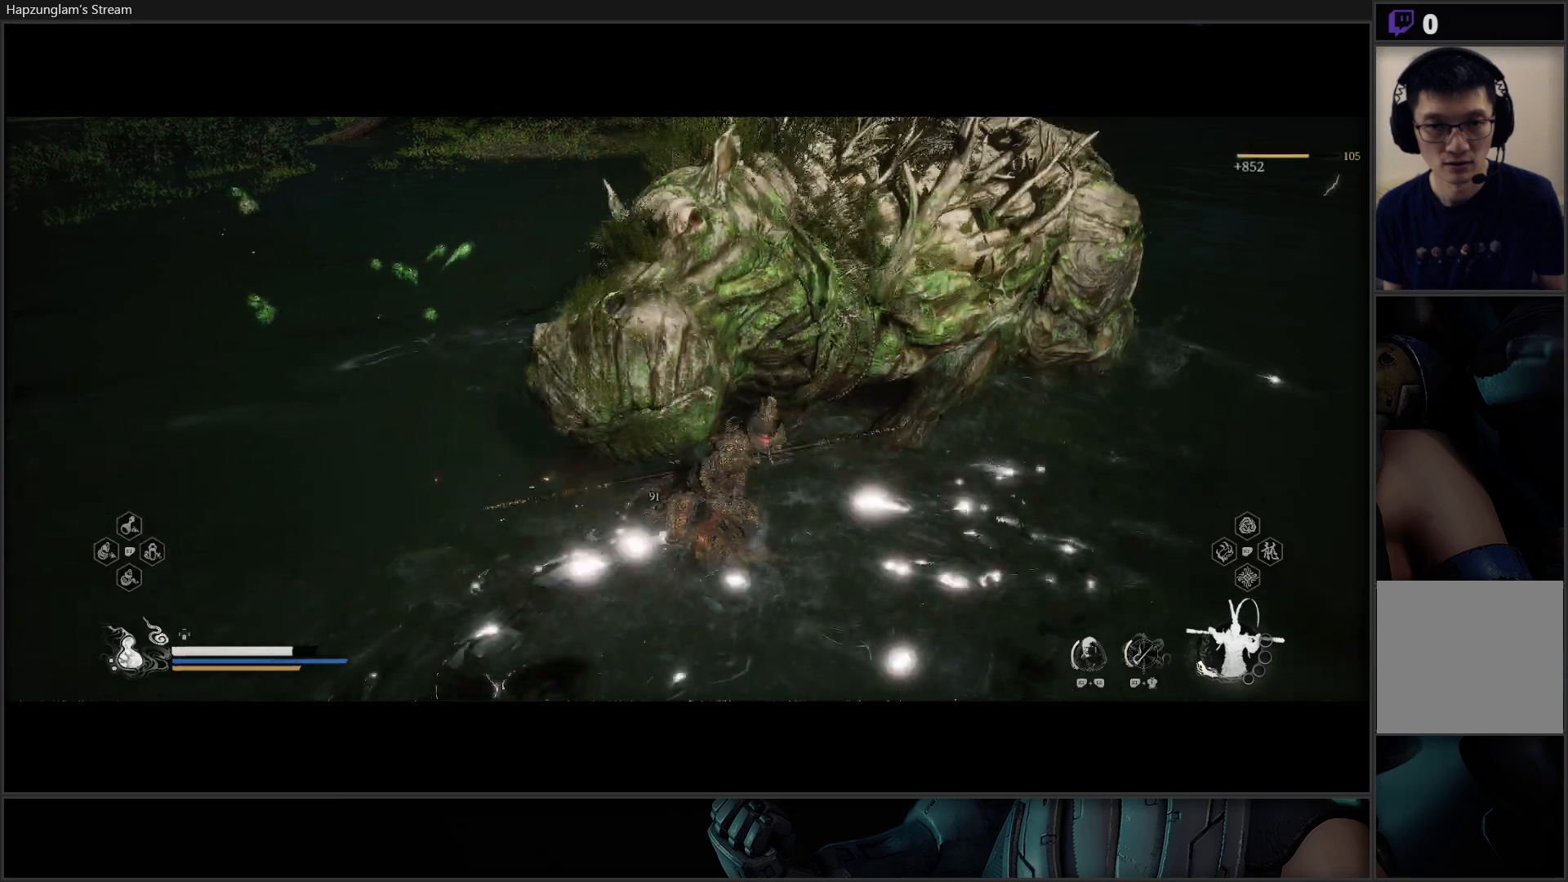
{"buttons": [], "left_stick": "up", "right_stick": "center", "events": [[33, "X", "down"], [133, "X", "up"], [200, "X", "down"], [283, "X", "up"]]}
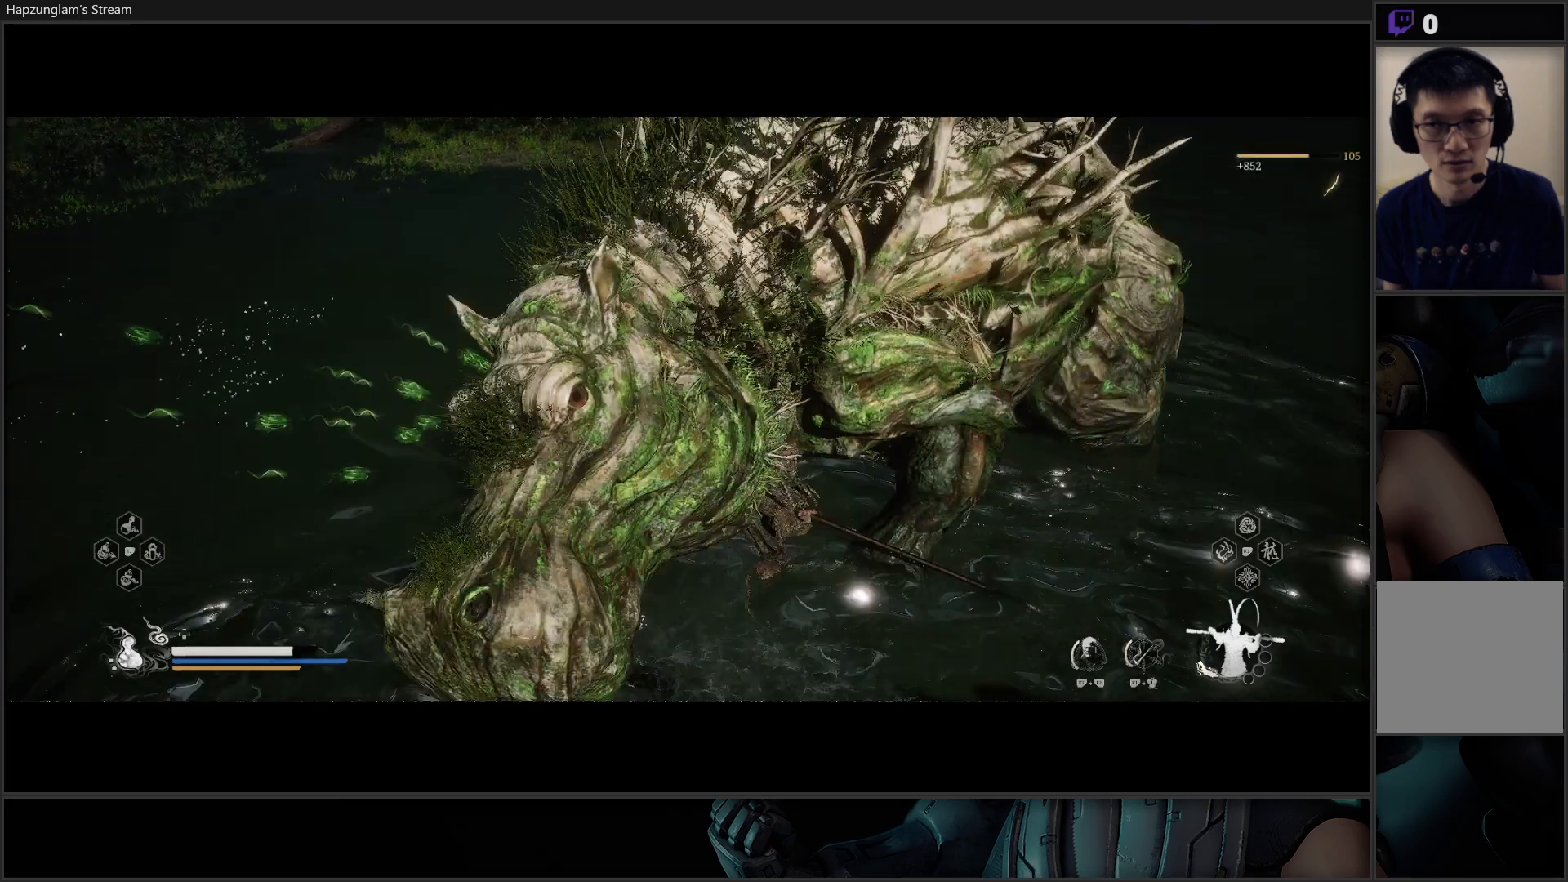
{"buttons": [], "left_stick": "center", "right_stick": "right", "events": [[134, "left_stick", "center"], [217, "right_stick", "right"]]}
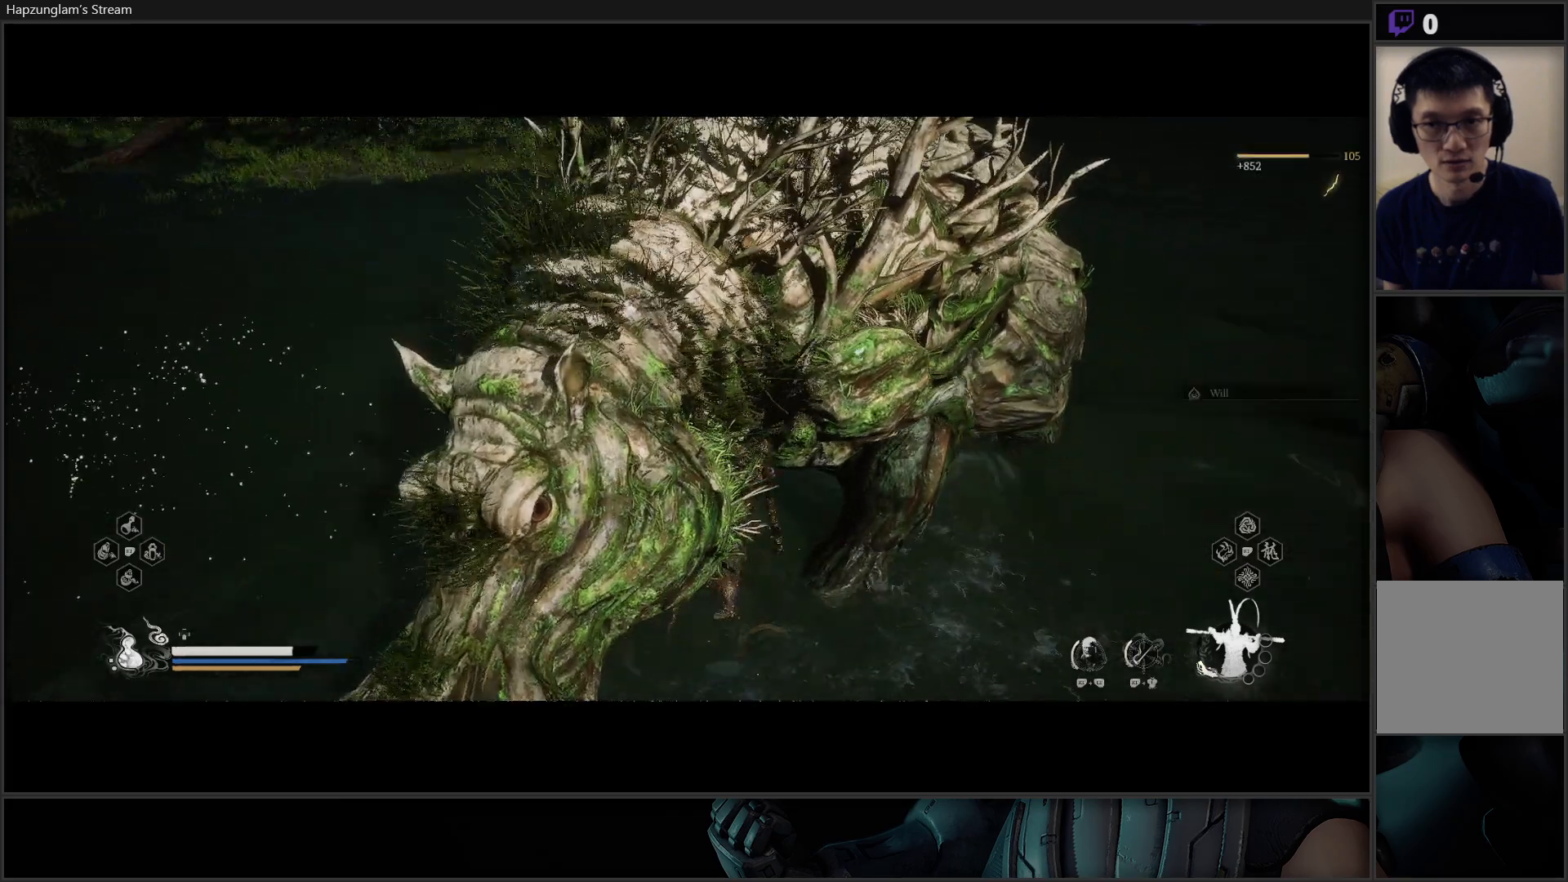
{"buttons": [], "left_stick": "up-right", "right_stick": "up-right", "events": [[50, "left_stick", "right"], [150, "right_stick", "up-right"], [400, "left_stick", "up-right"]]}
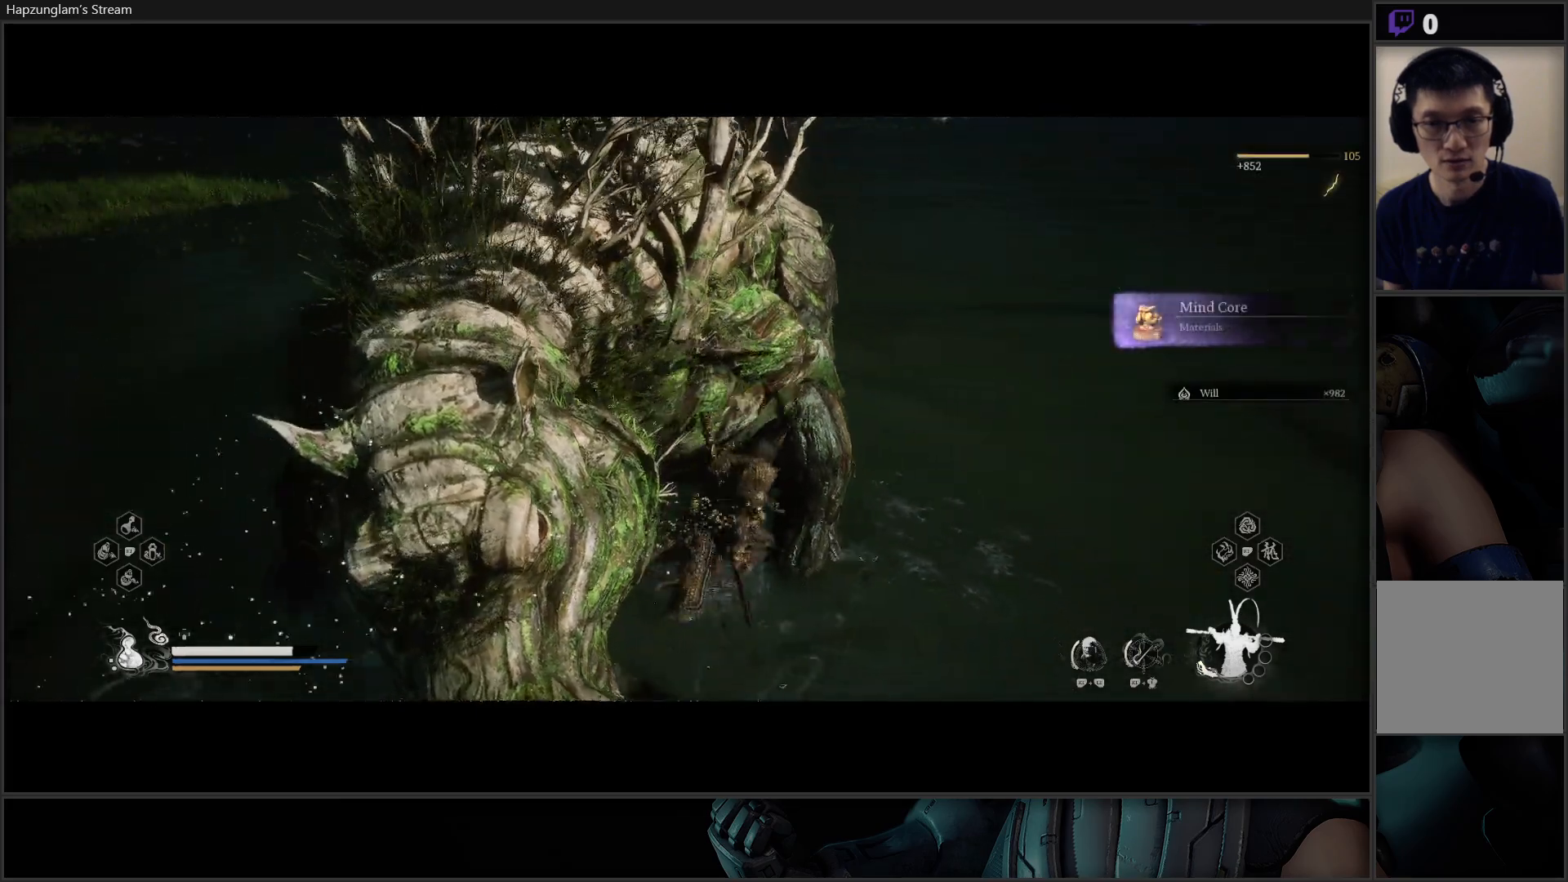
{"buttons": [], "left_stick": "up-right", "right_stick": "center", "events": [[250, "right_stick", "center"]]}
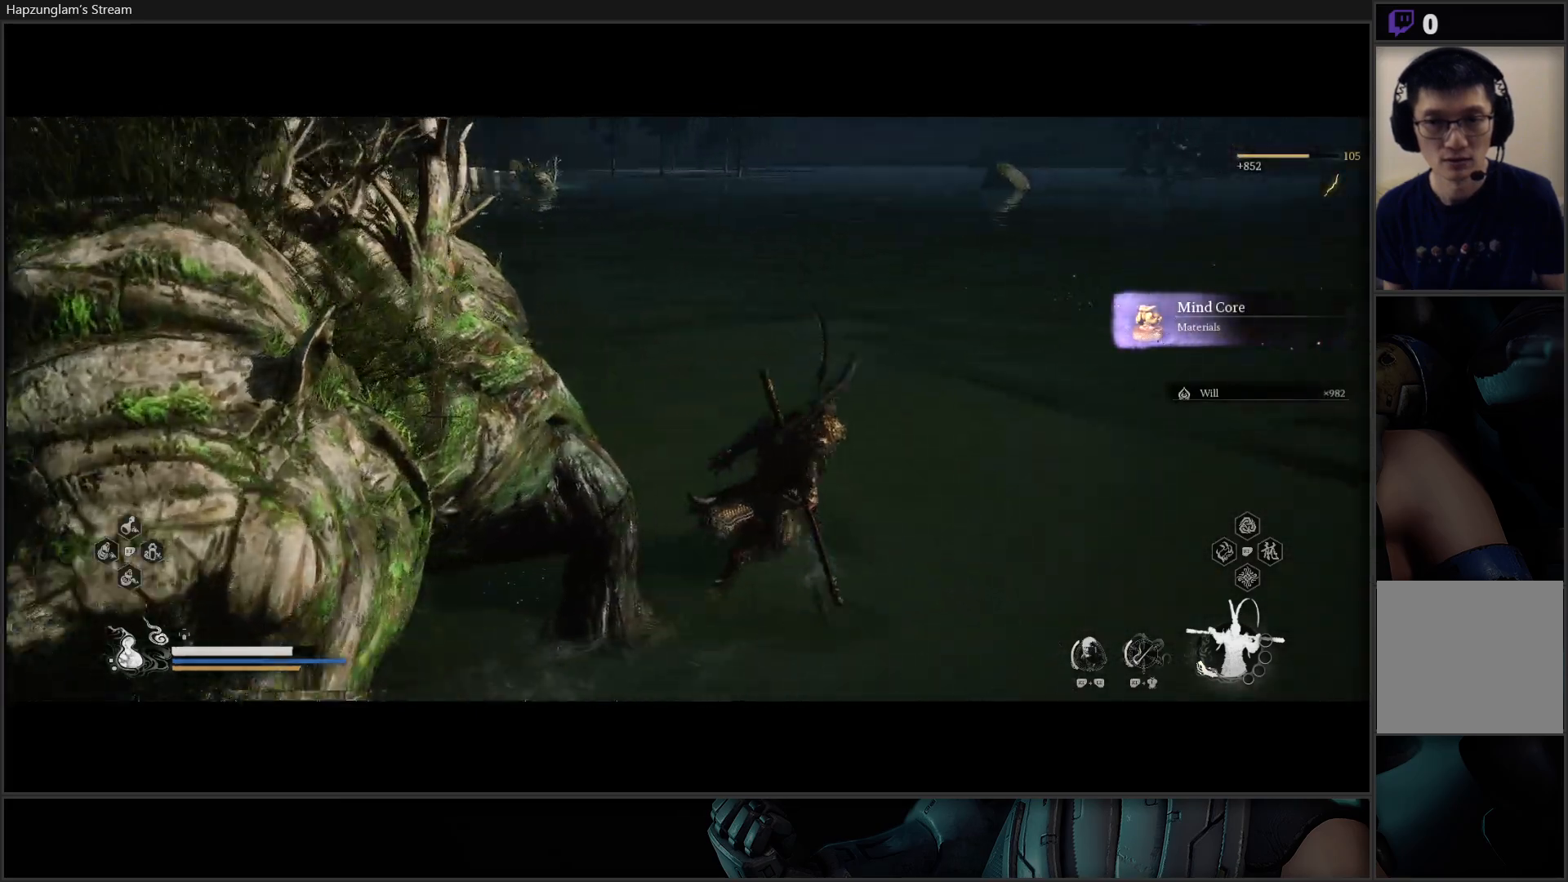
{"buttons": [], "left_stick": "up-right", "right_stick": "center", "events": []}
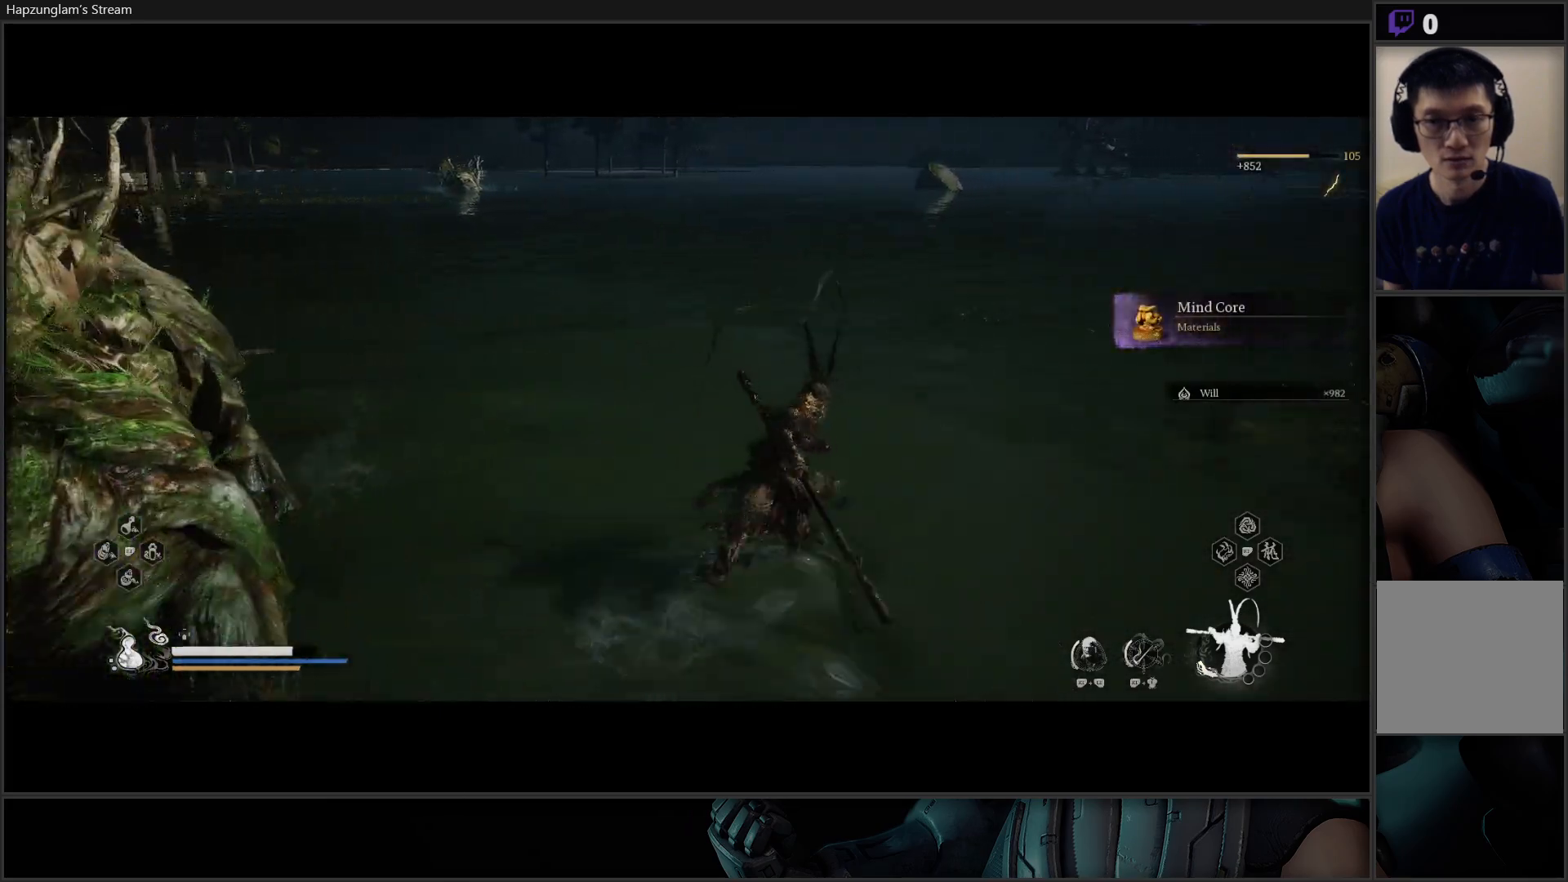
{"buttons": [], "left_stick": "up-right", "right_stick": "center", "events": [[267, "R3", "down"], [351, "right_stick", "up"], [434, "R3", "up"], [484, "right_stick", "center"]]}
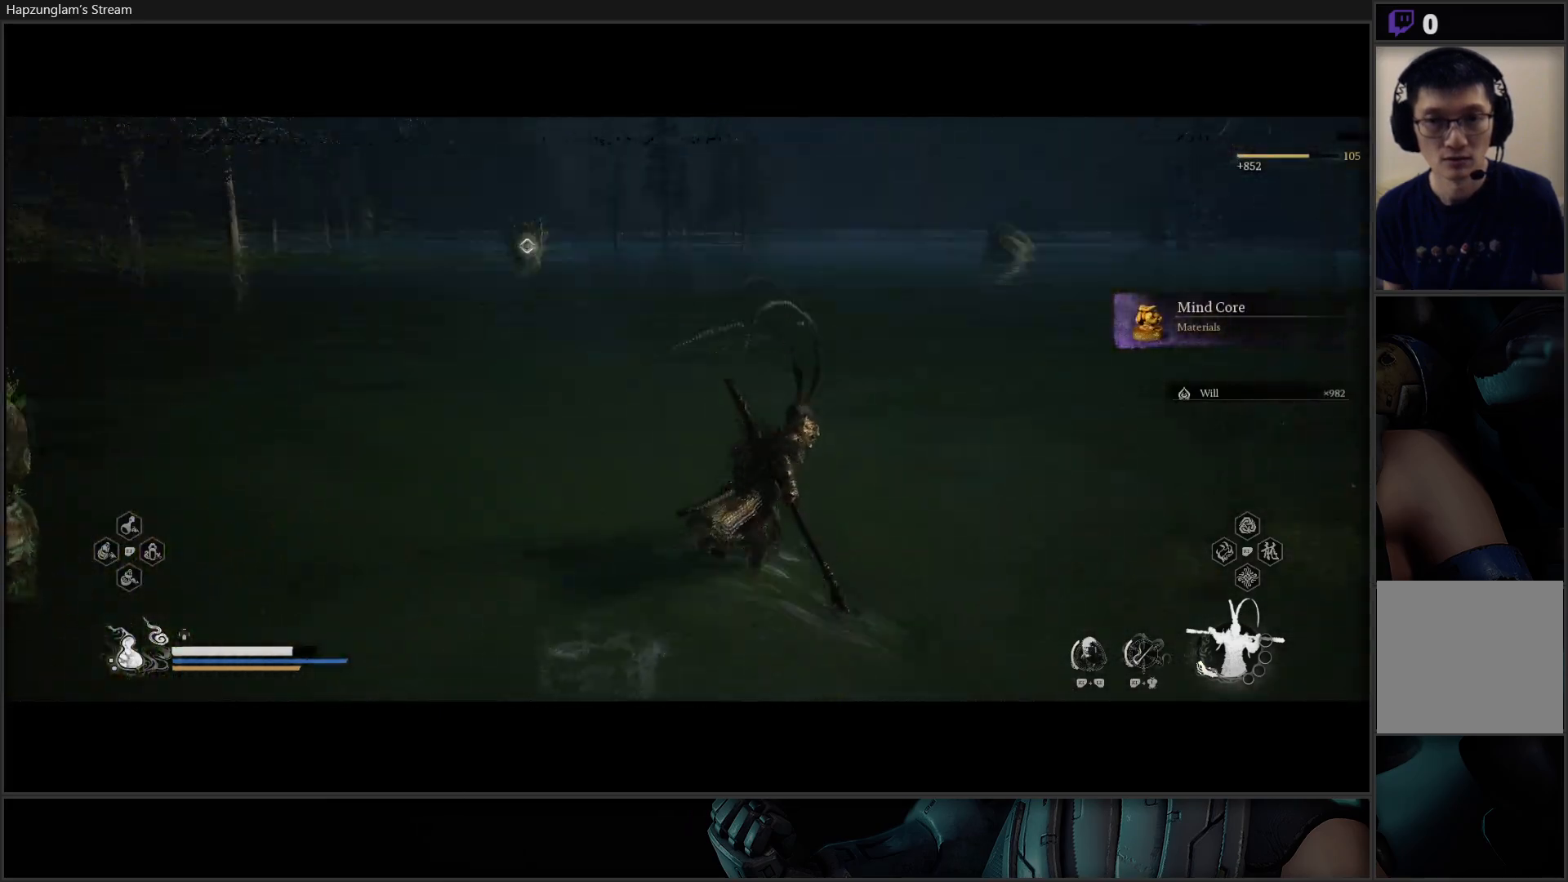
{"buttons": ["Y"], "left_stick": "up", "right_stick": "center", "events": [[417, "Y", "down"], [417, "left_stick", "up"]]}
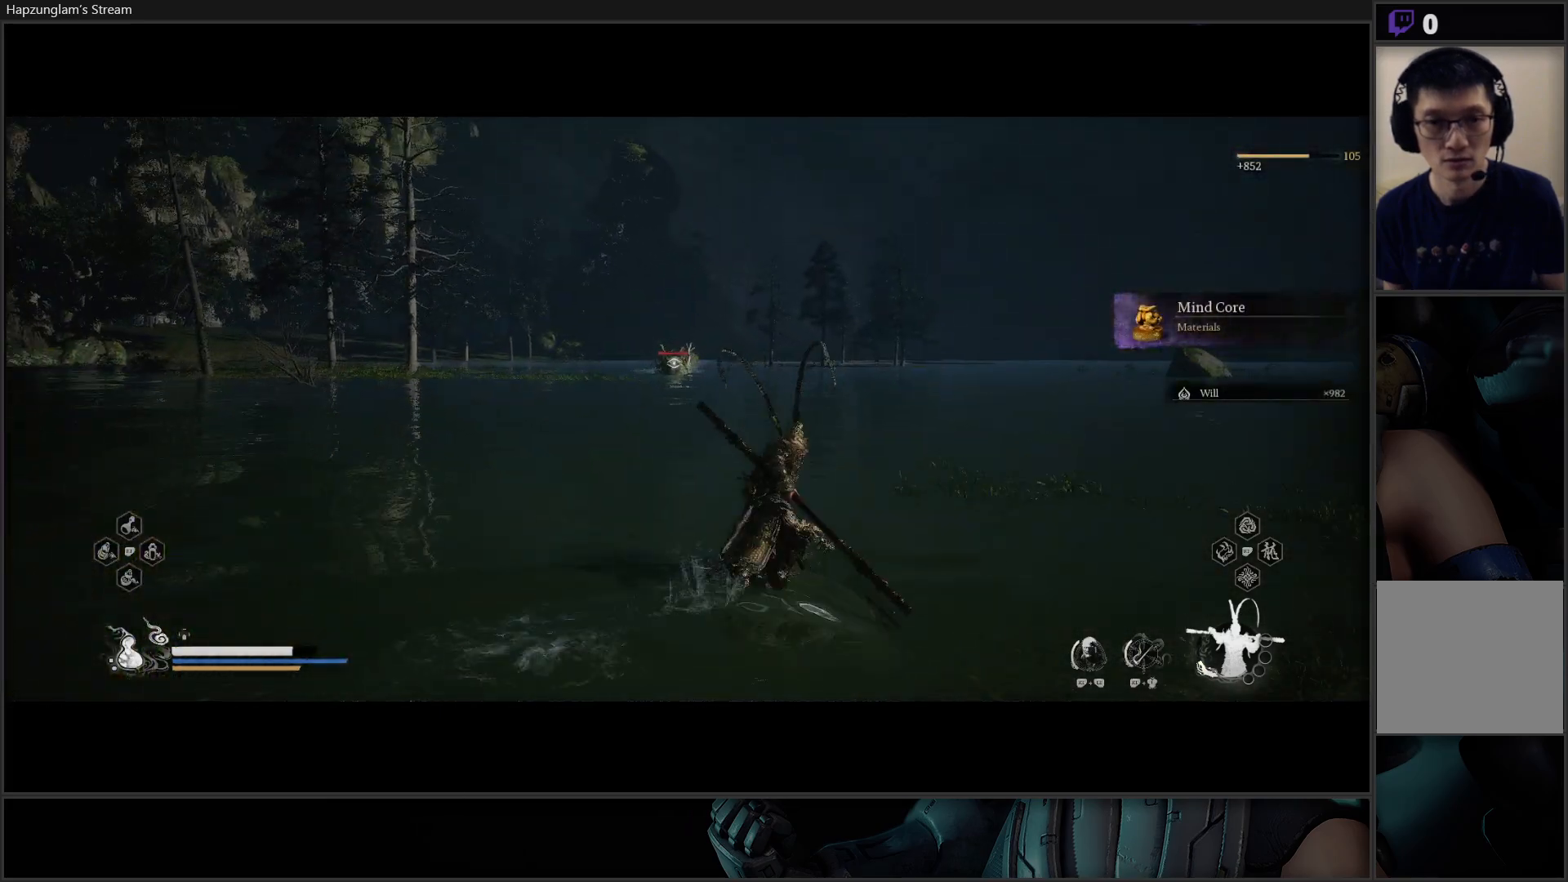
{"buttons": ["Y"], "left_stick": "up-left", "right_stick": "center", "events": [[17, "left_stick", "up-left"]]}
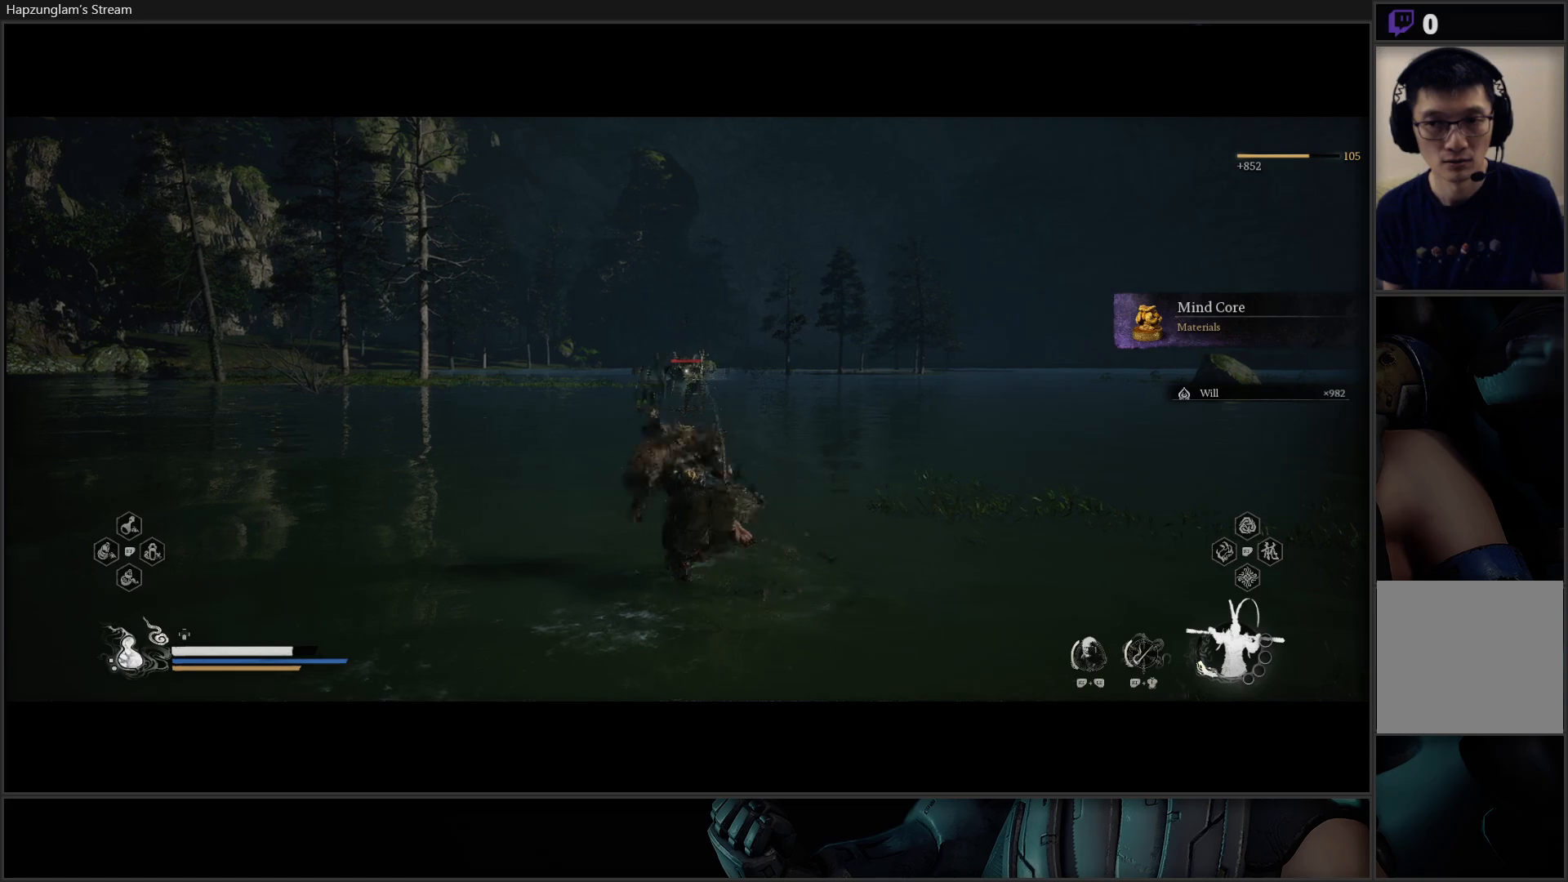
{"buttons": ["Y"], "left_stick": "up-left", "right_stick": "center", "events": [[317, "L3", "down"], [484, "L3", "up"]]}
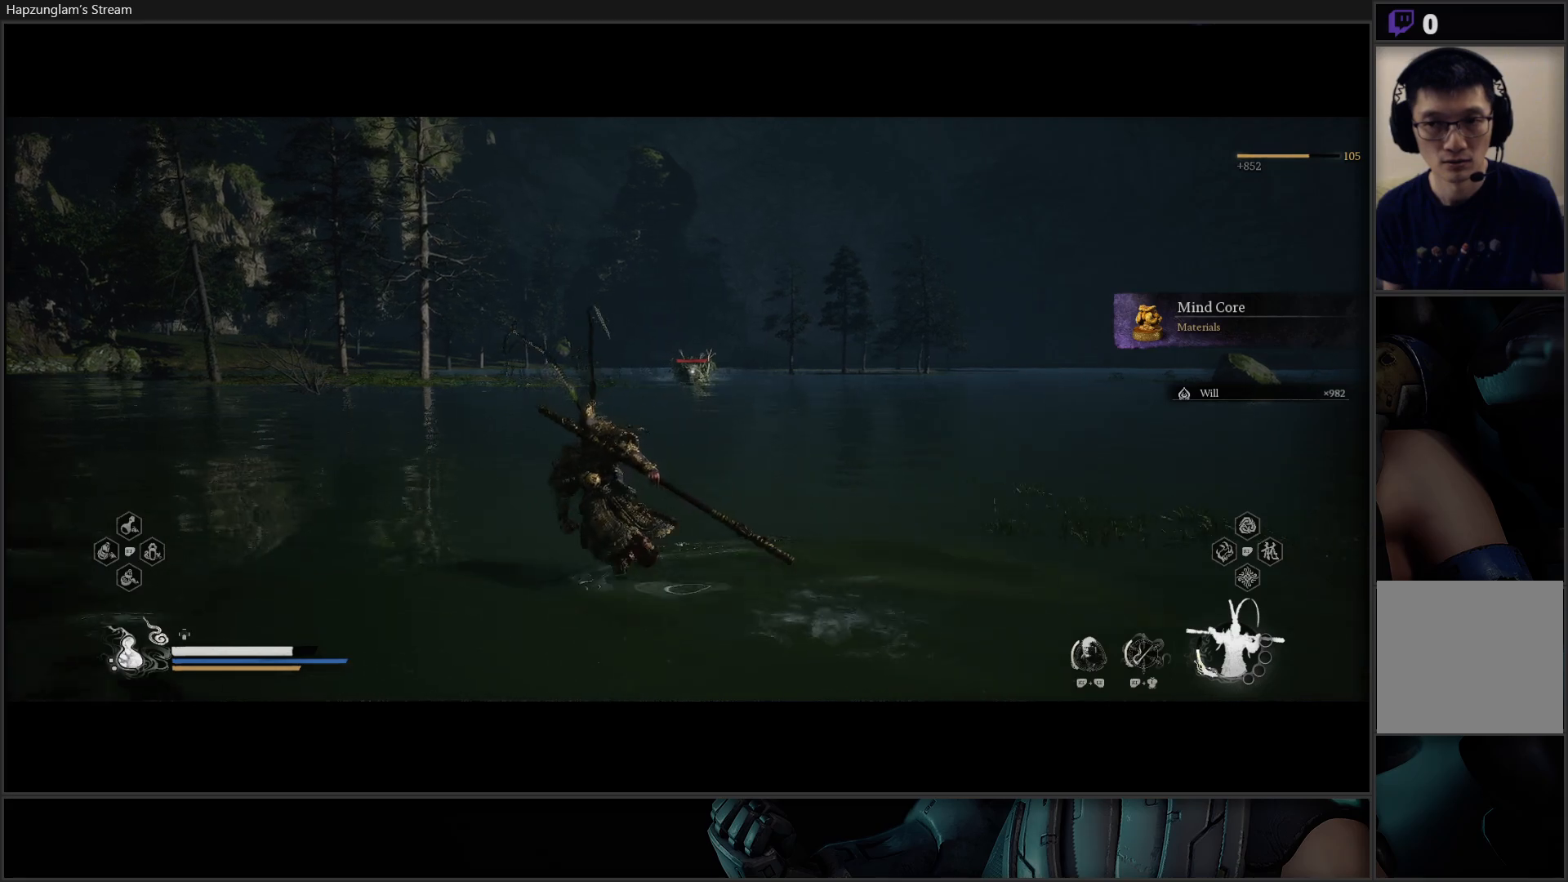
{"buttons": ["Y"], "left_stick": "up-left", "right_stick": "center", "events": []}
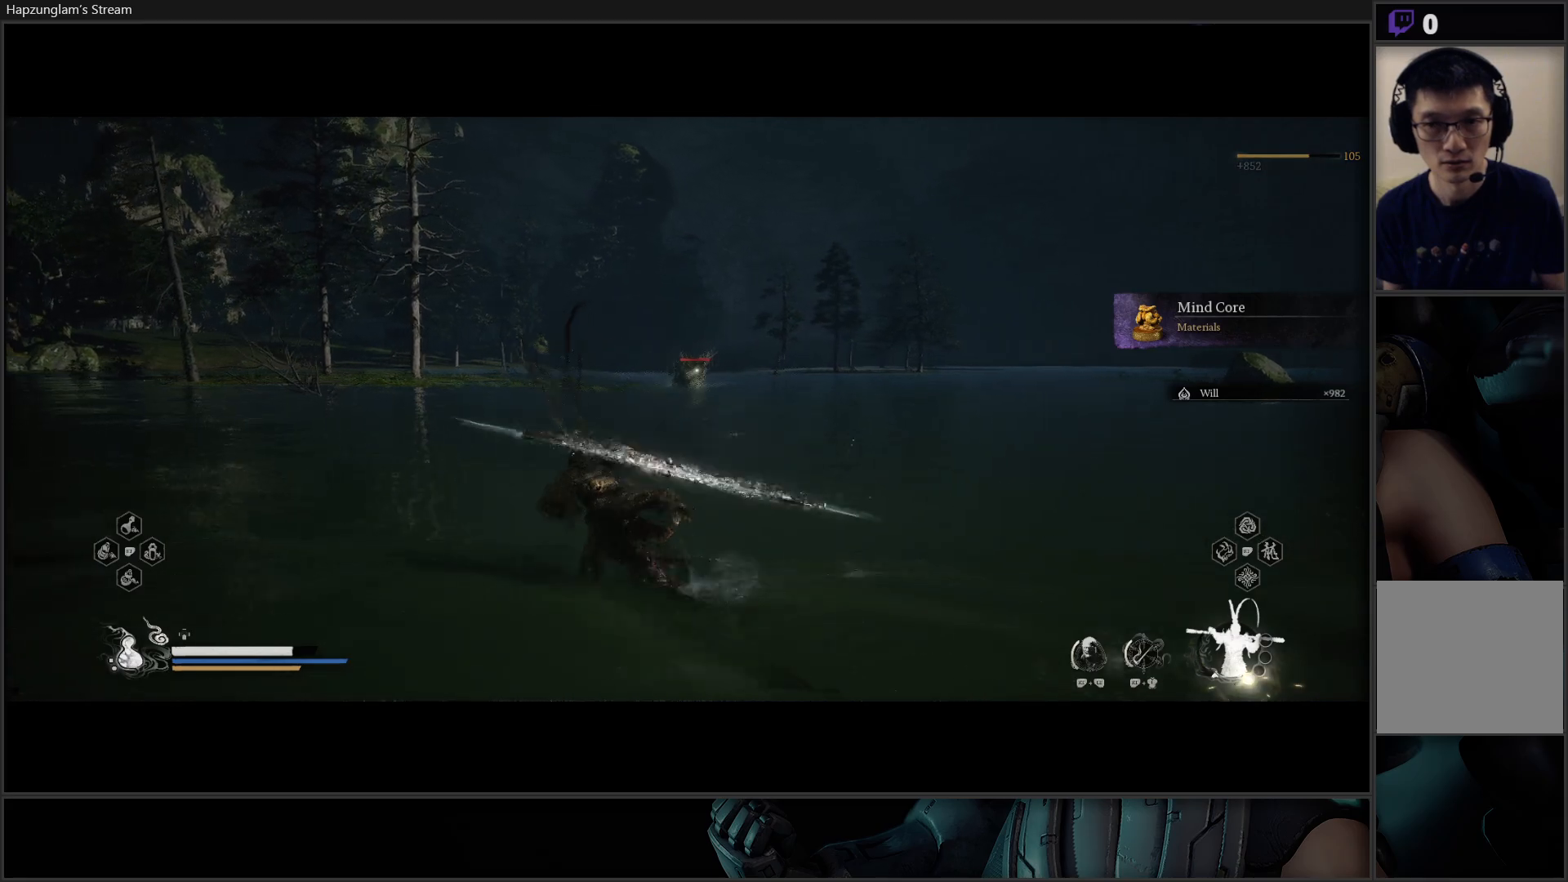
{"buttons": ["Y"], "left_stick": "up-left", "right_stick": "center", "events": []}
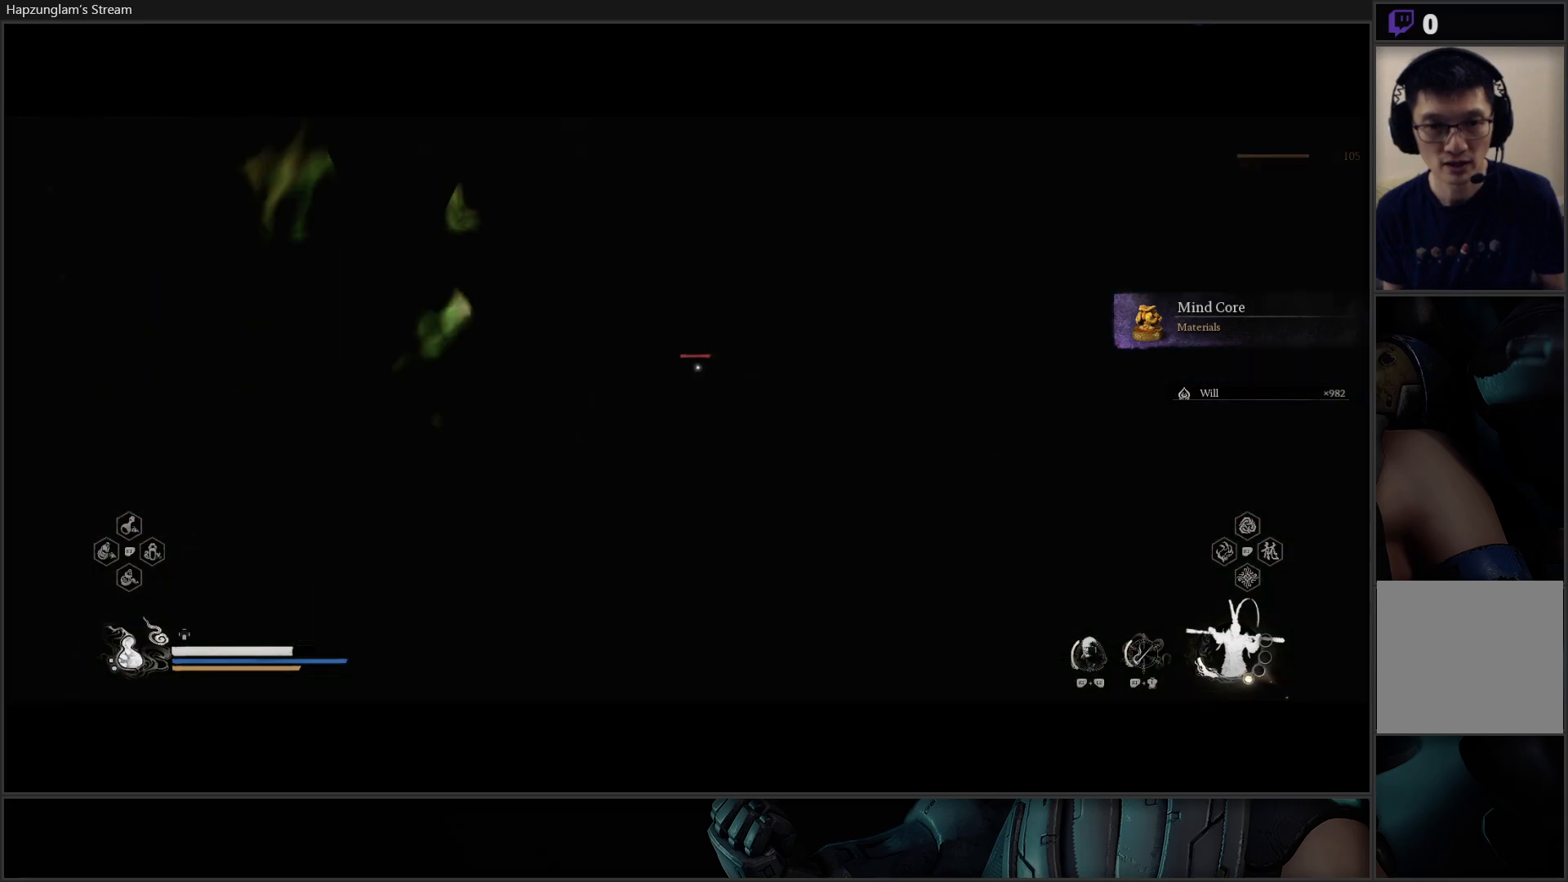
{"buttons": ["Y"], "left_stick": "up-left", "right_stick": "center", "events": []}
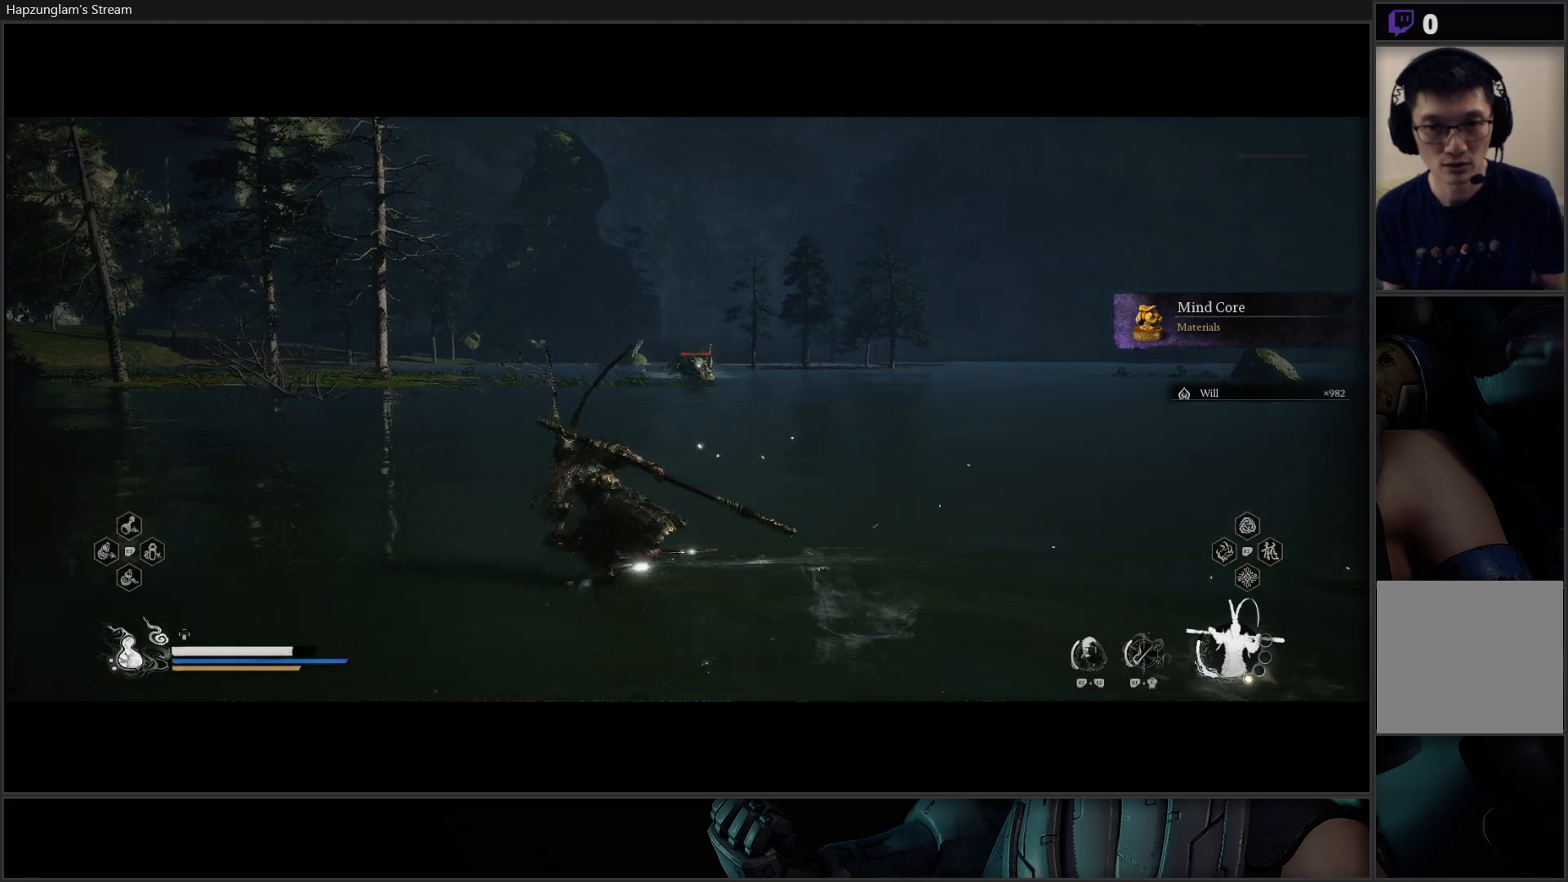
{"buttons": ["Y"], "left_stick": "up-left", "right_stick": "center", "events": []}
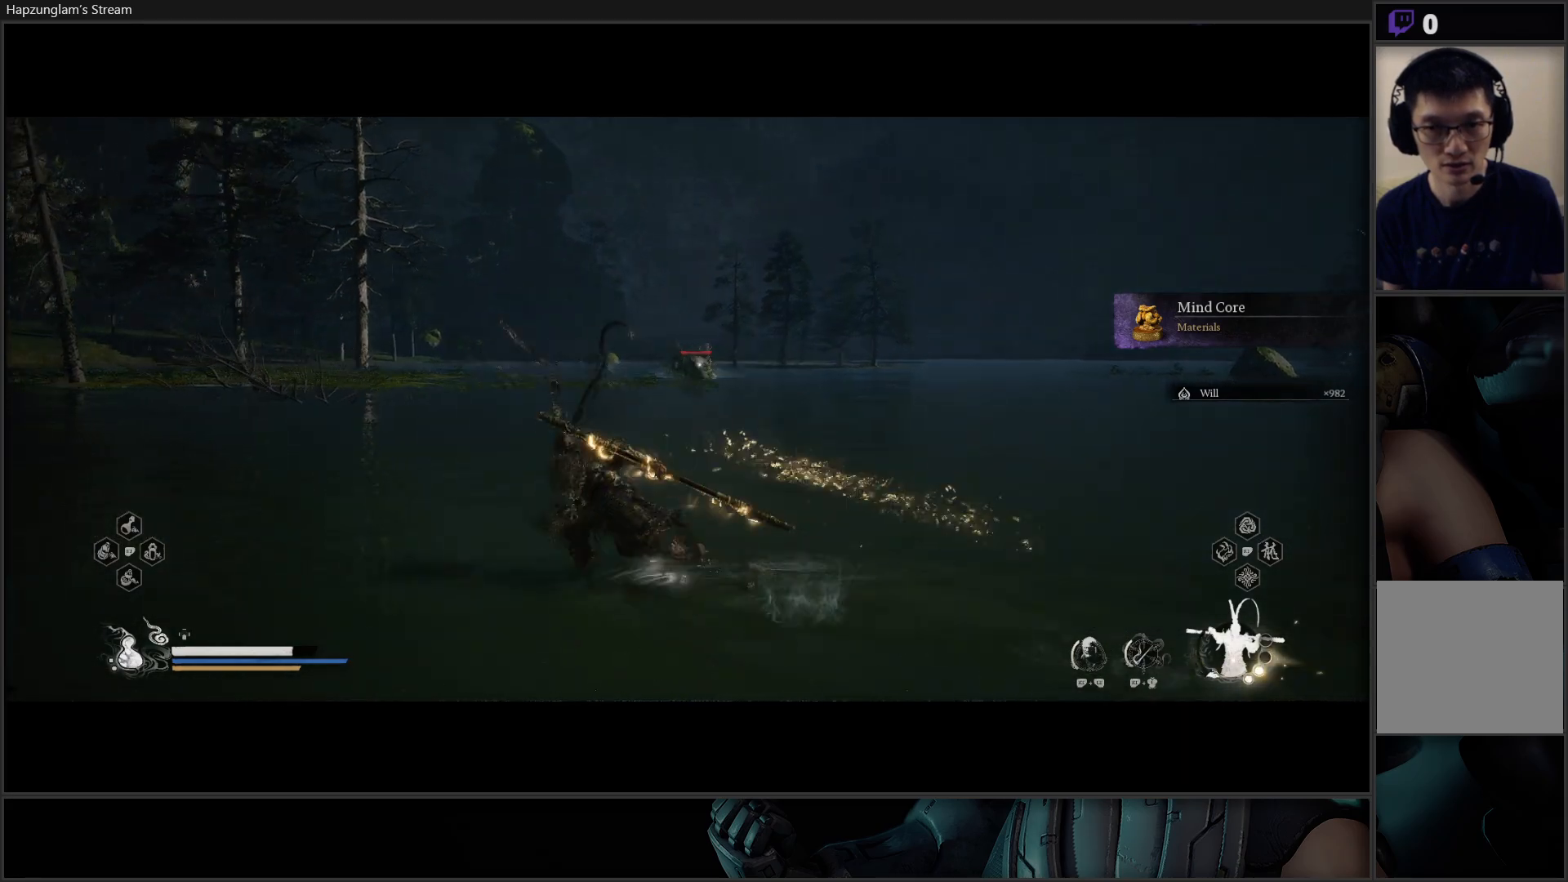
{"buttons": ["Y"], "left_stick": "up-left", "right_stick": "center", "events": []}
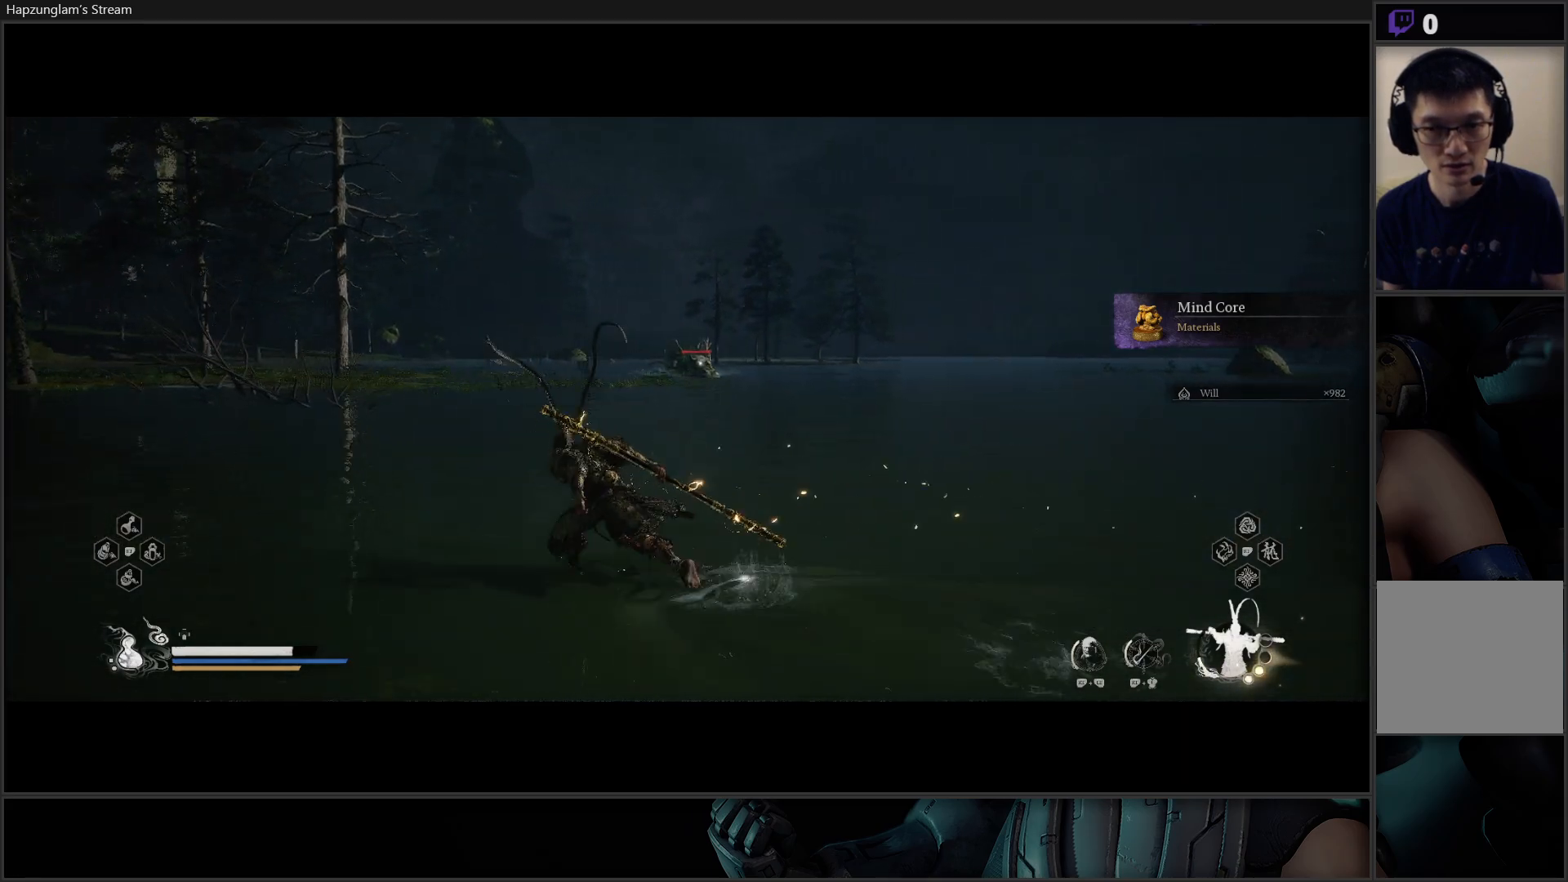
{"buttons": ["Y"], "left_stick": "up-left", "right_stick": "center", "events": []}
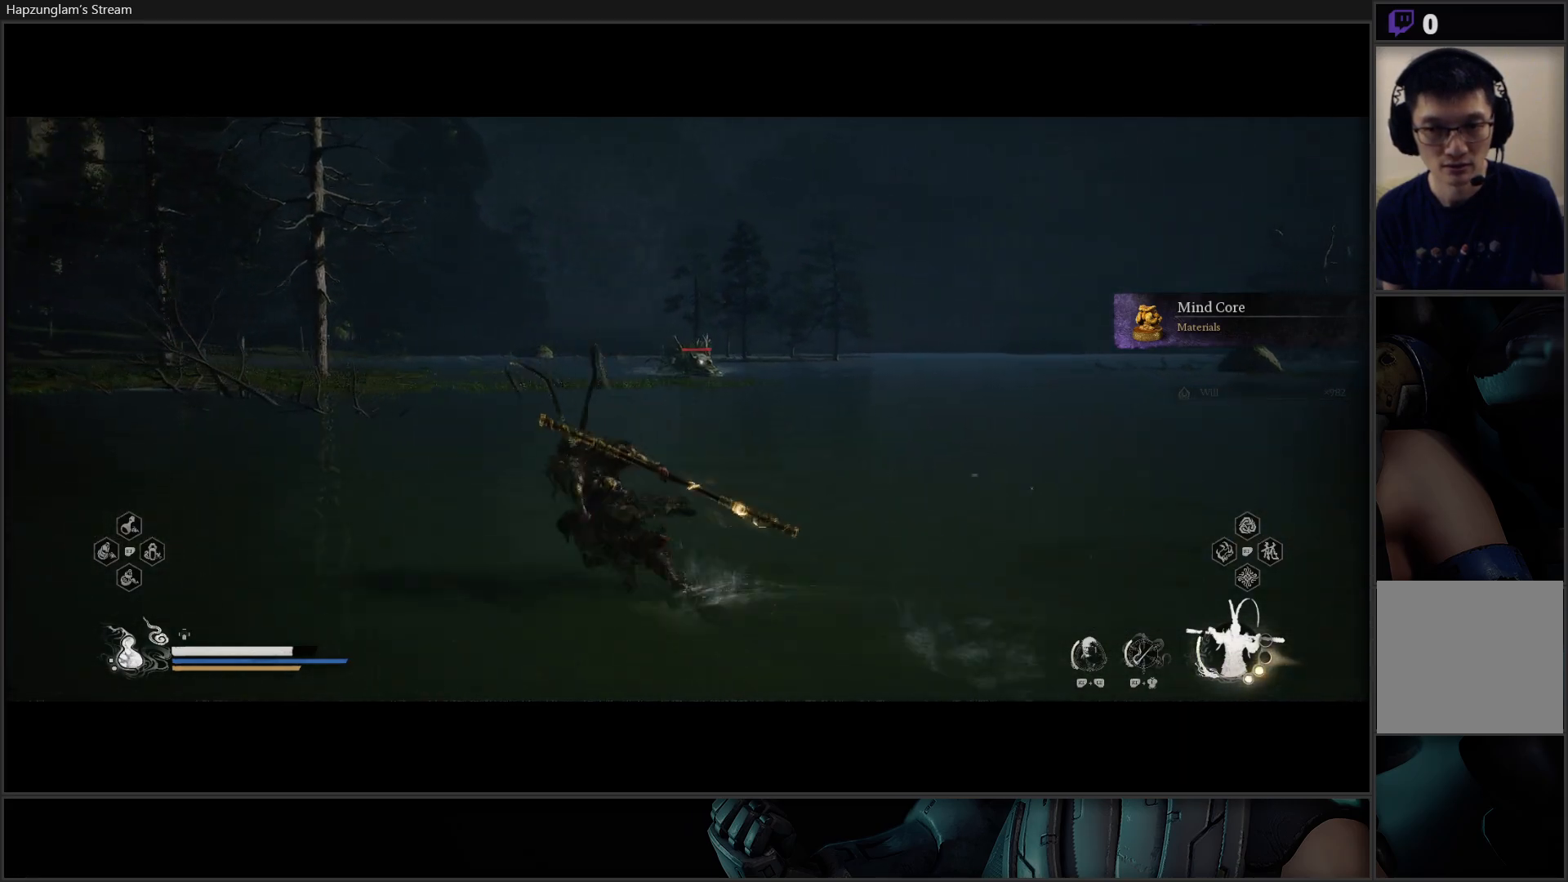
{"buttons": ["Y"], "left_stick": "up-left", "right_stick": "center", "events": [[83, "left_stick", "up"], [266, "left_stick", "up-left"]]}
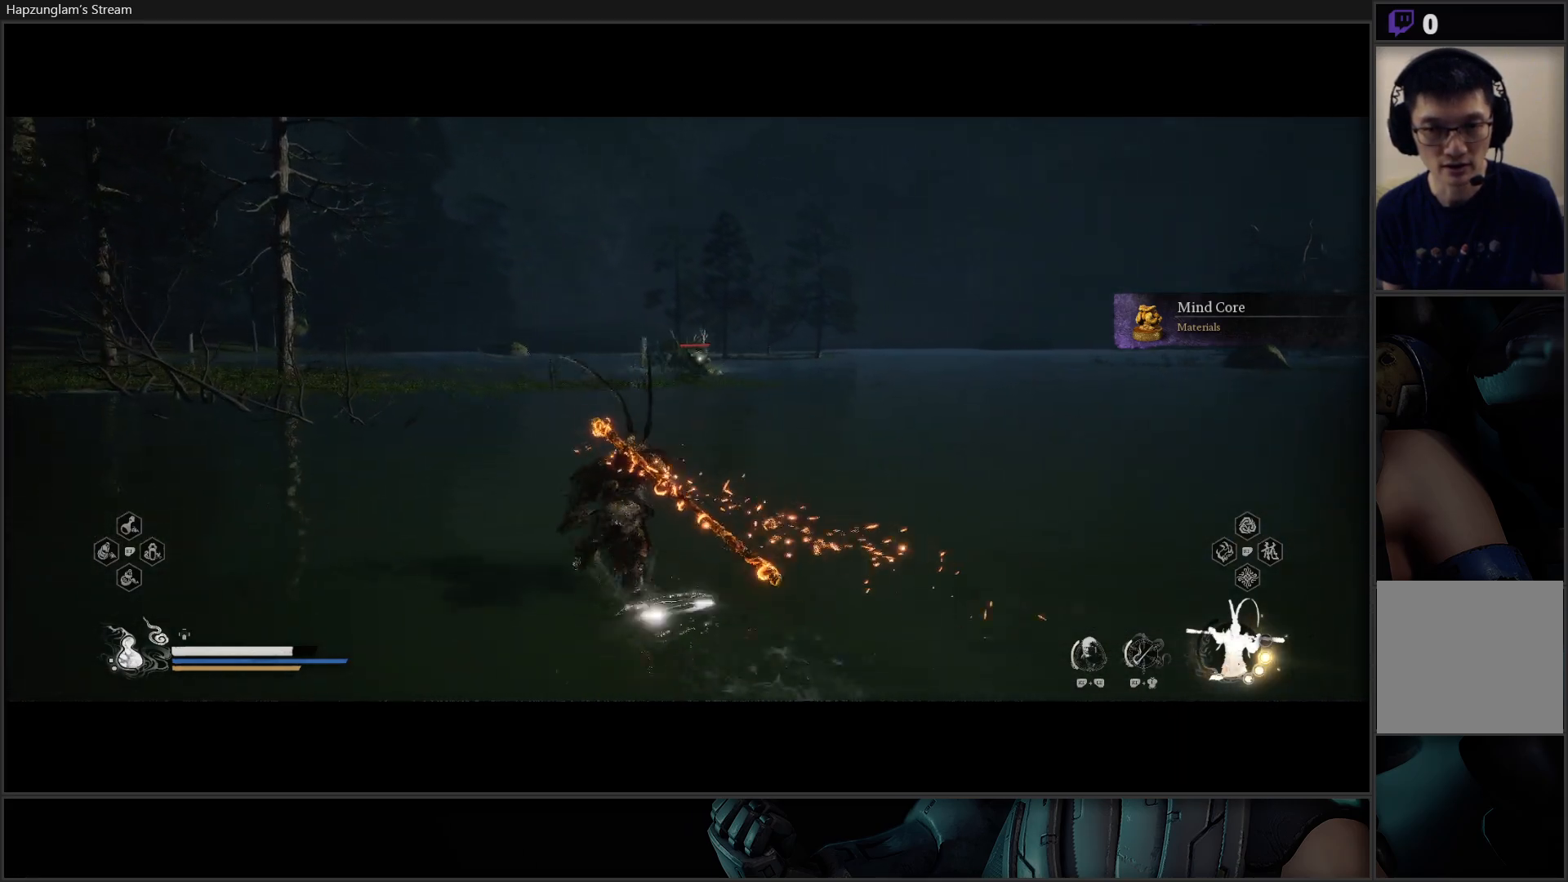
{"buttons": ["Y"], "left_stick": "up", "right_stick": "center", "events": [[267, "left_stick", "up"]]}
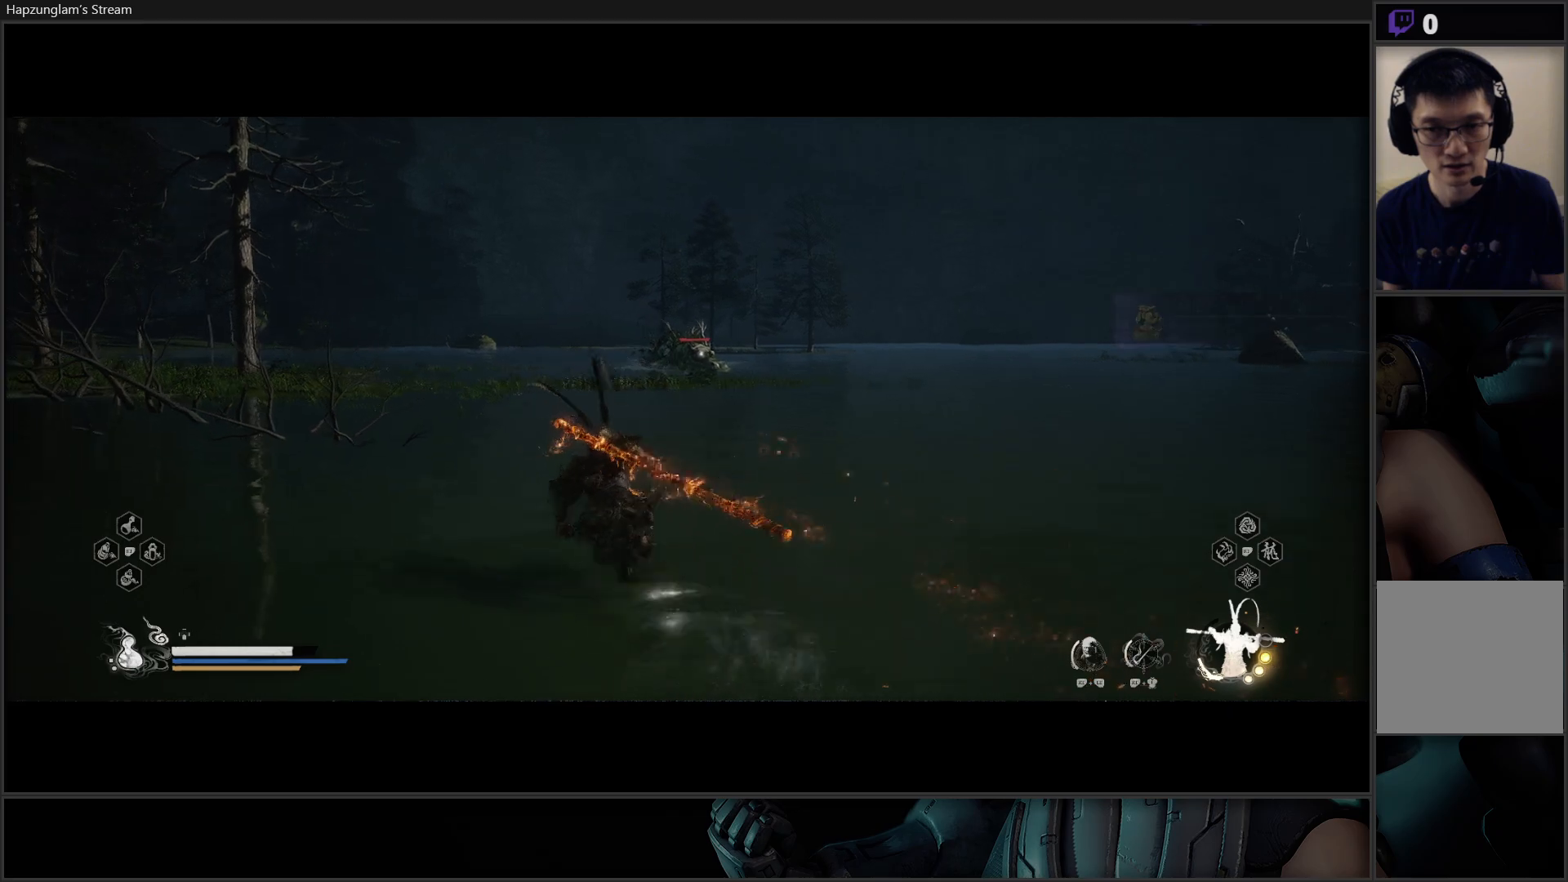
{"buttons": ["Y"], "left_stick": "up", "right_stick": "center", "events": []}
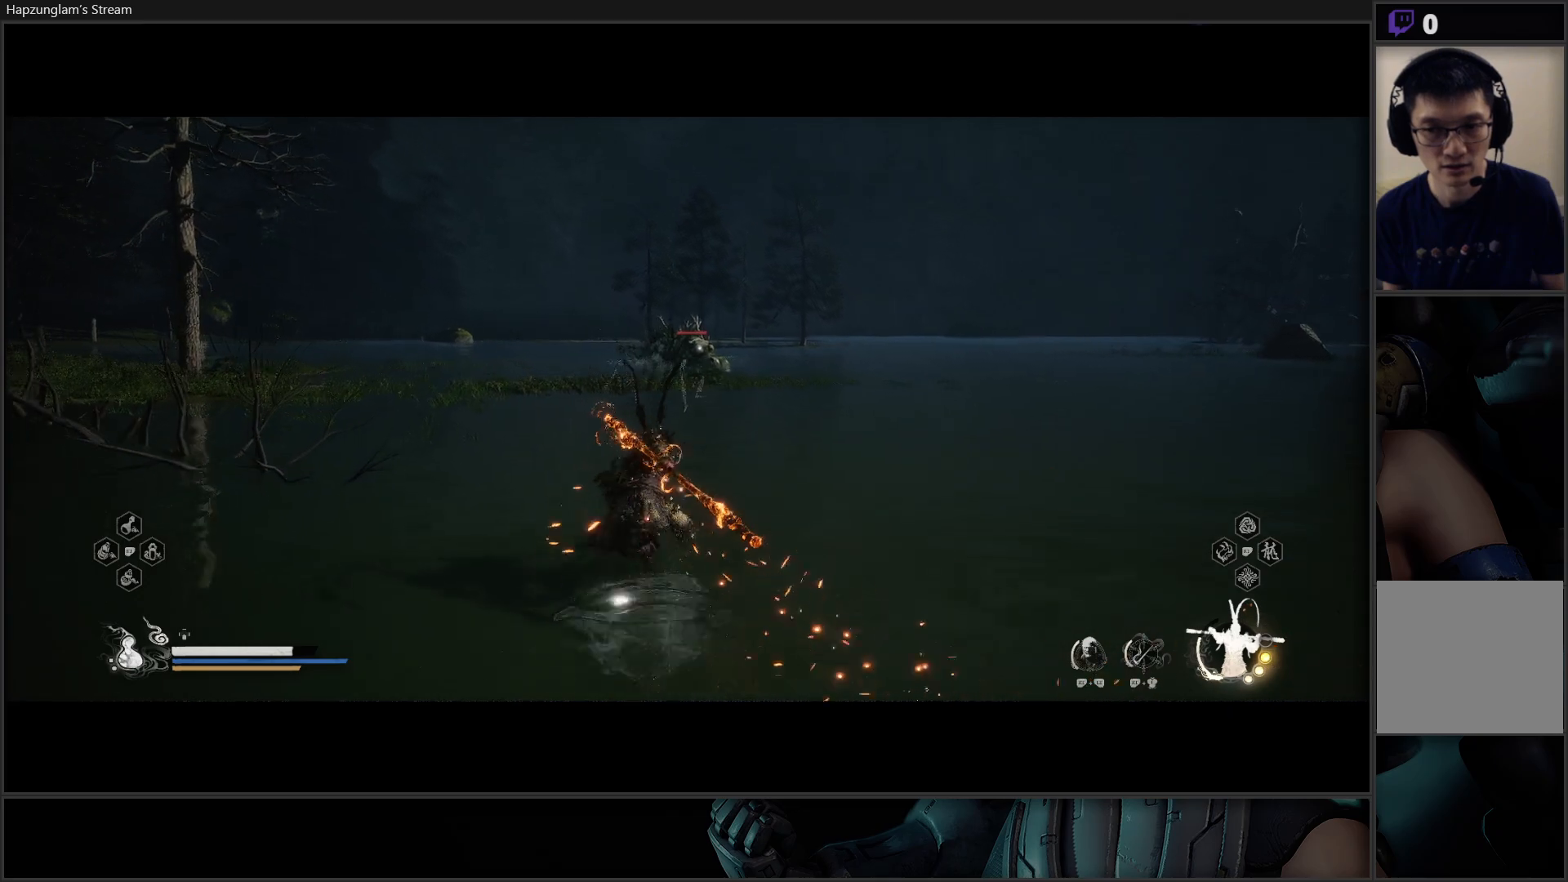
{"buttons": ["Y"], "left_stick": "up", "right_stick": "center", "events": [[17, "left_stick", "up-left"], [317, "left_stick", "up"]]}
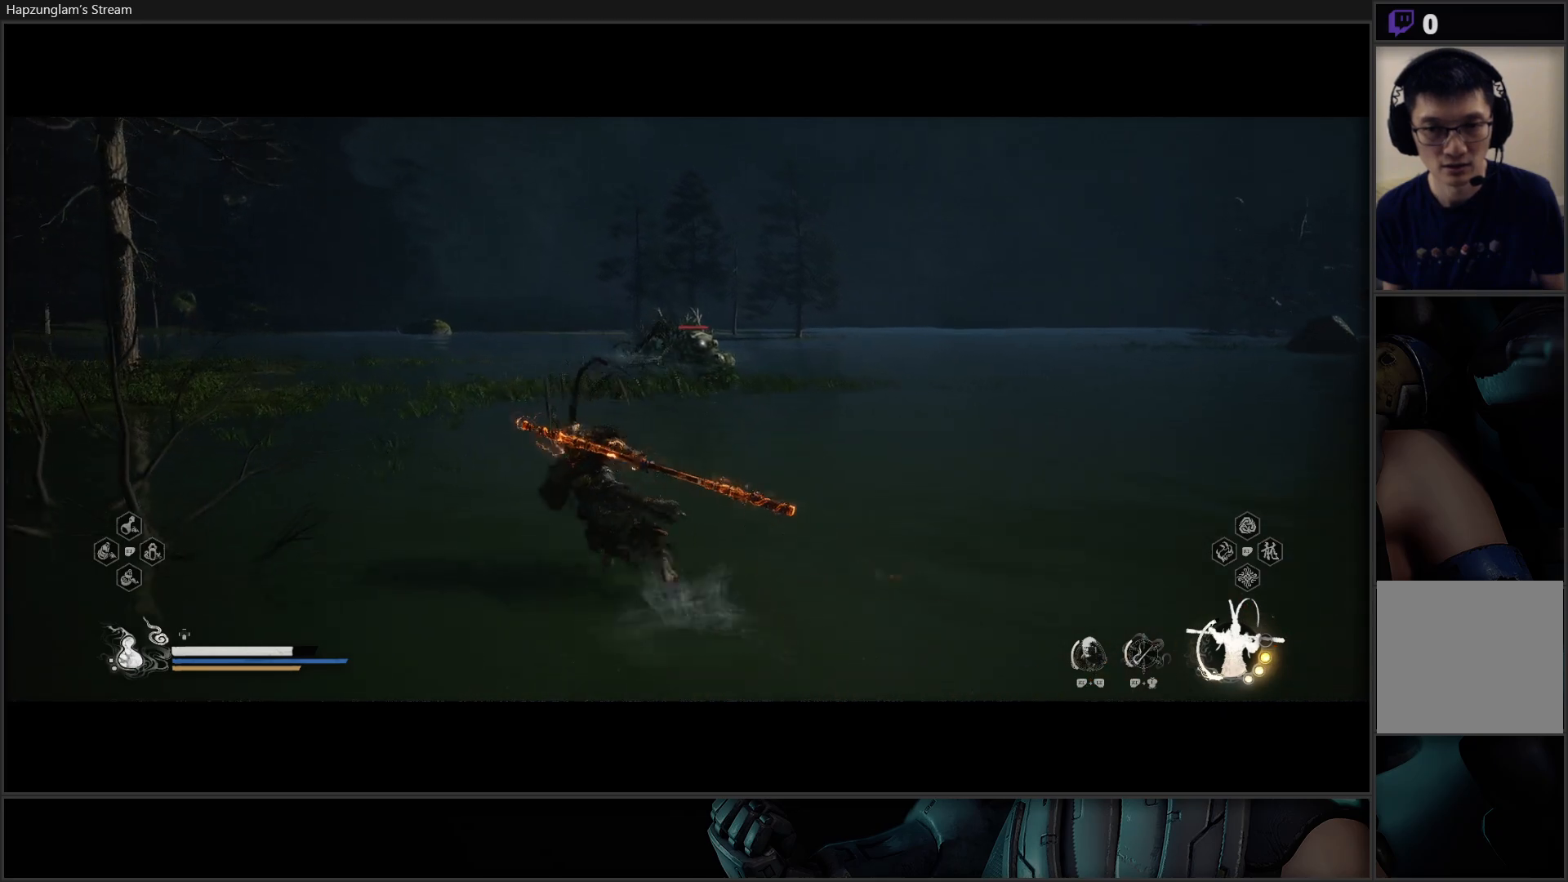
{"buttons": ["Y"], "left_stick": "up", "right_stick": "center", "events": []}
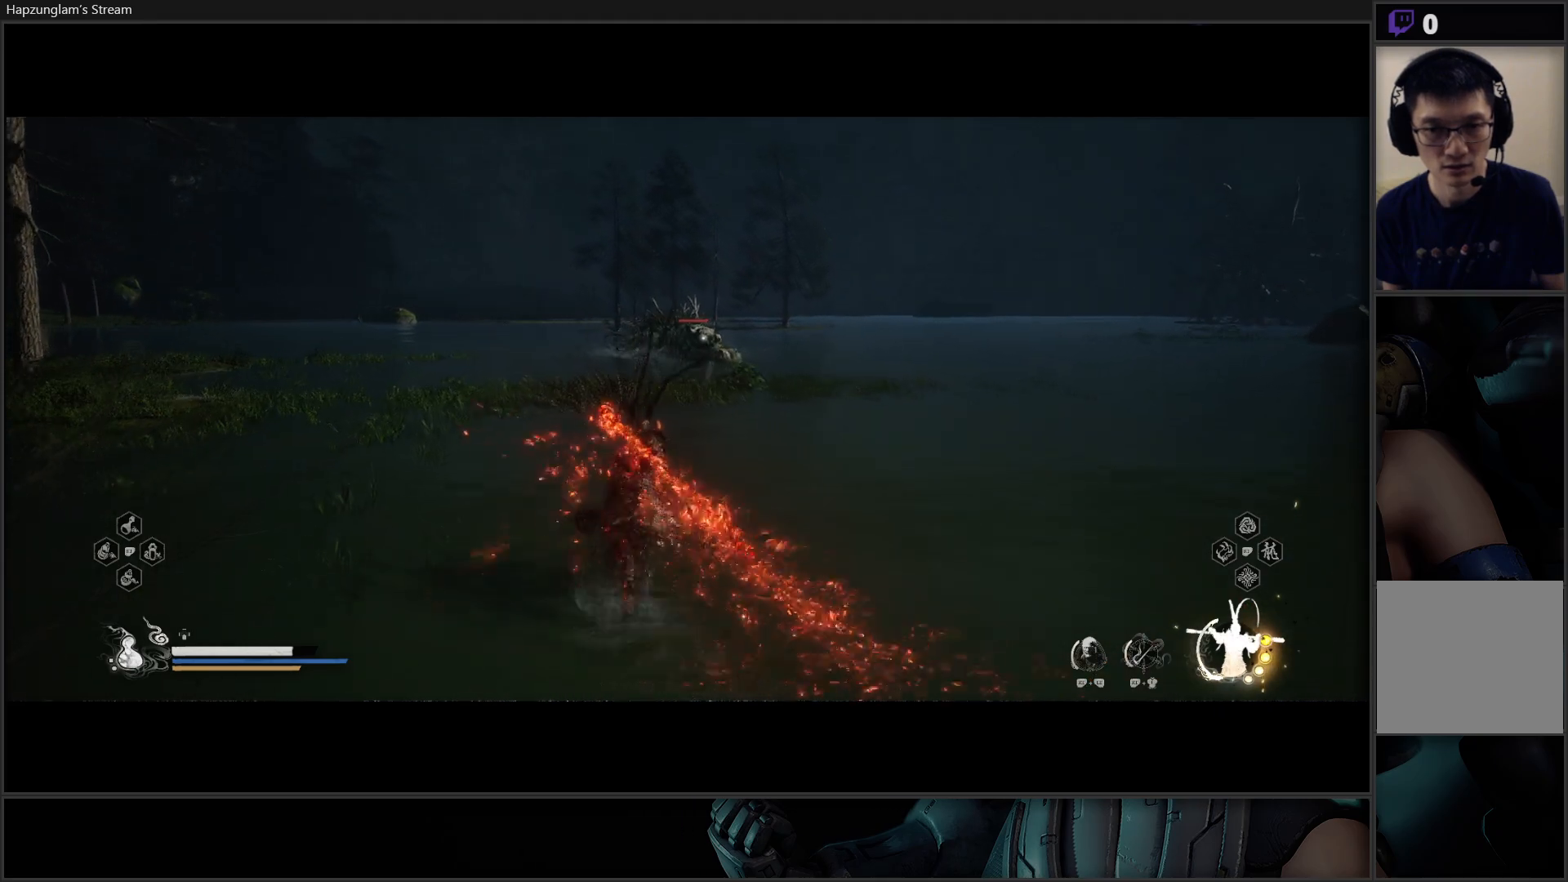
{"buttons": ["Y"], "left_stick": "up", "right_stick": "center", "events": []}
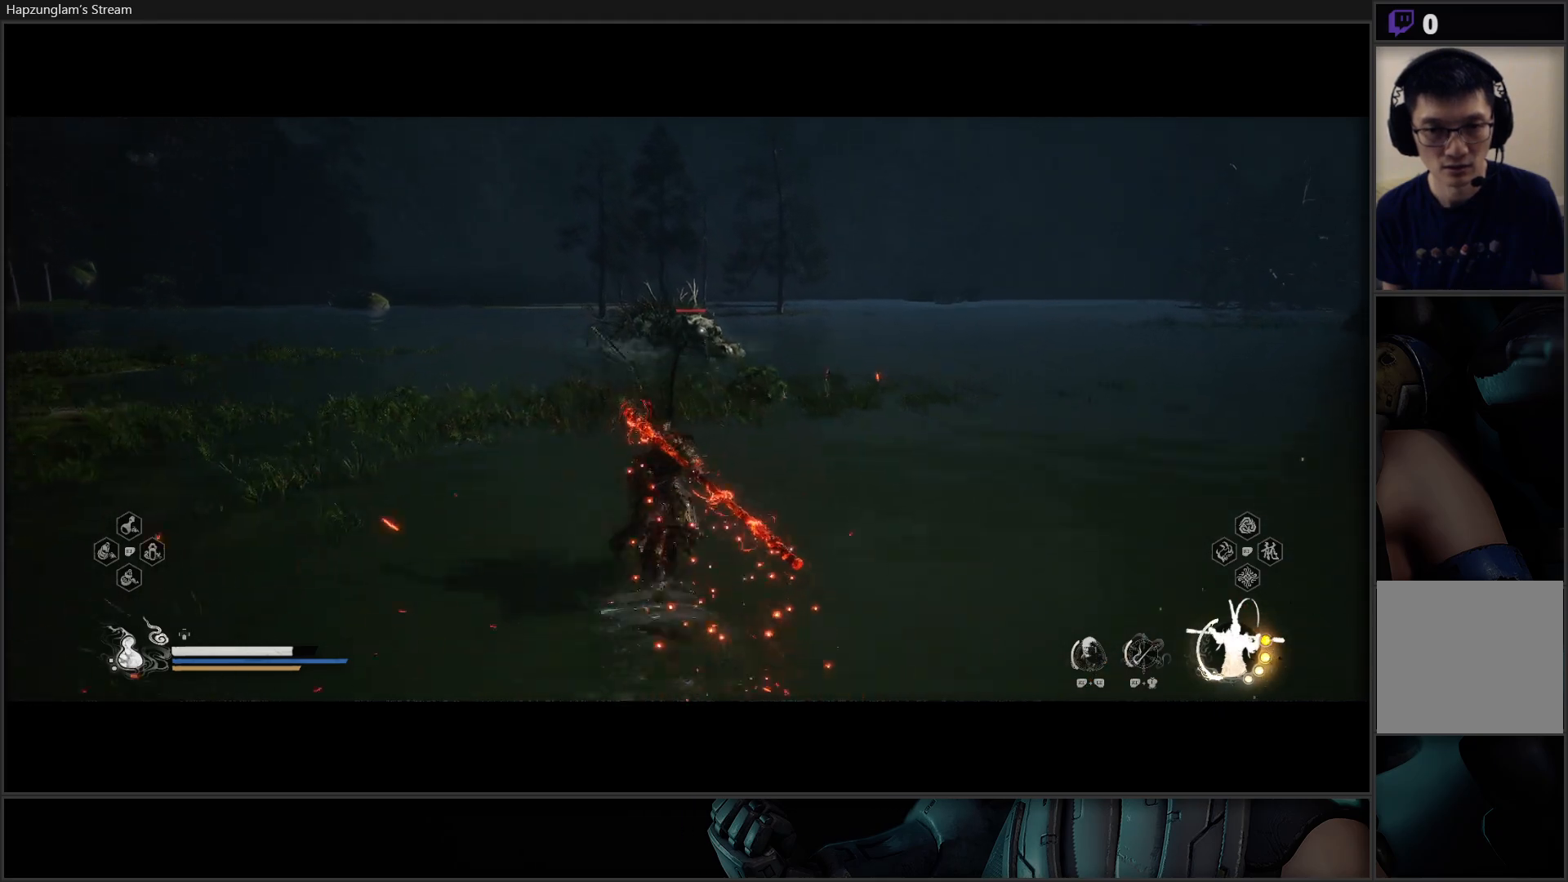
{"buttons": ["Y"], "left_stick": "up", "right_stick": "center", "events": []}
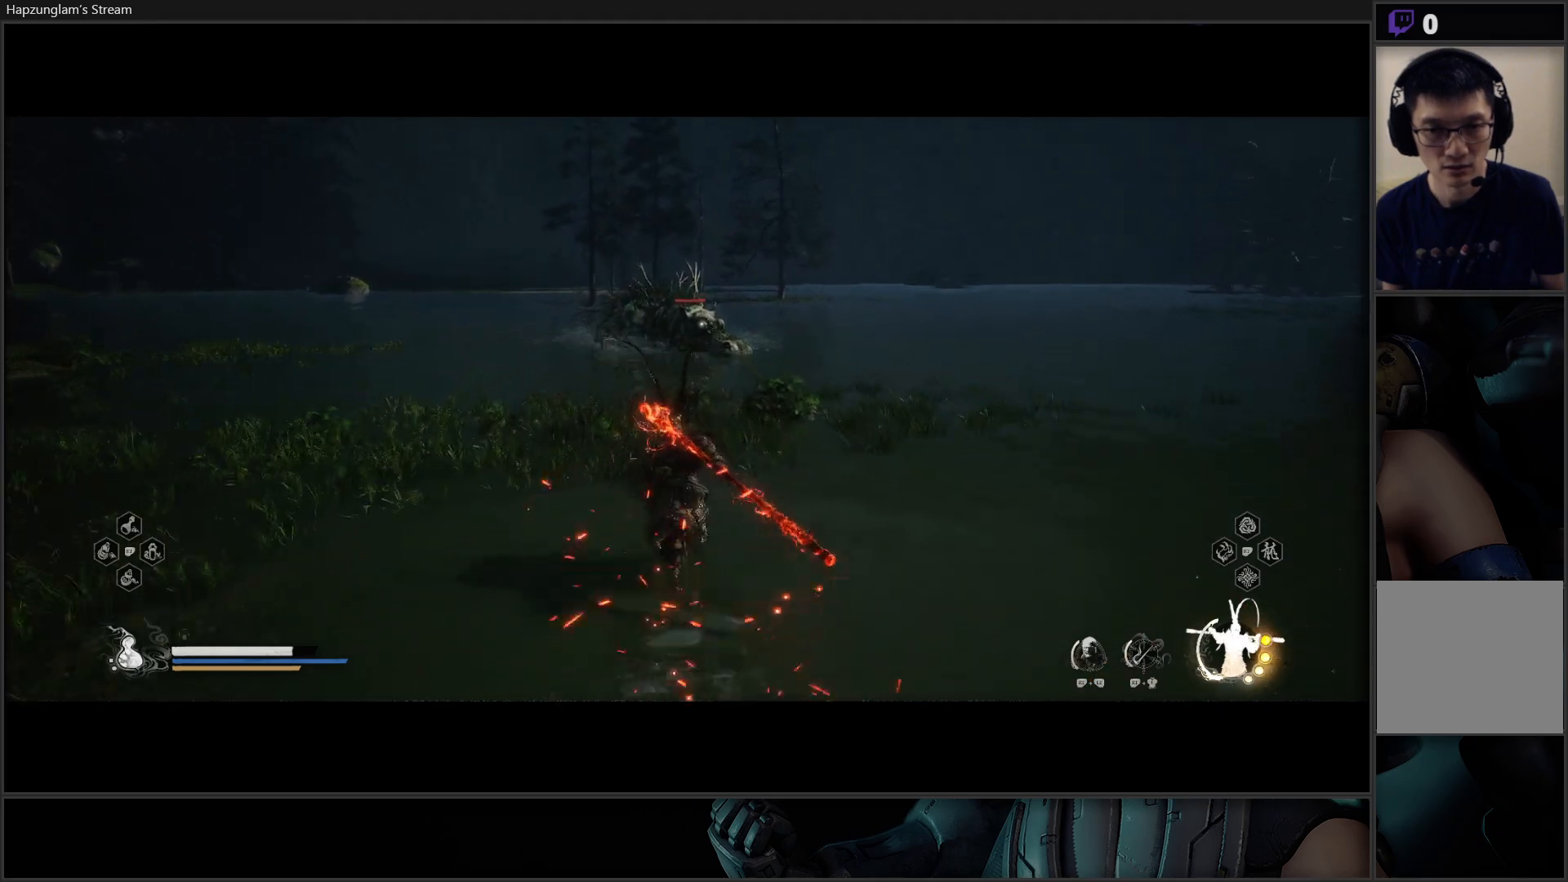
{"buttons": [], "left_stick": "up", "right_stick": "center", "events": [[33, "Y", "up"]]}
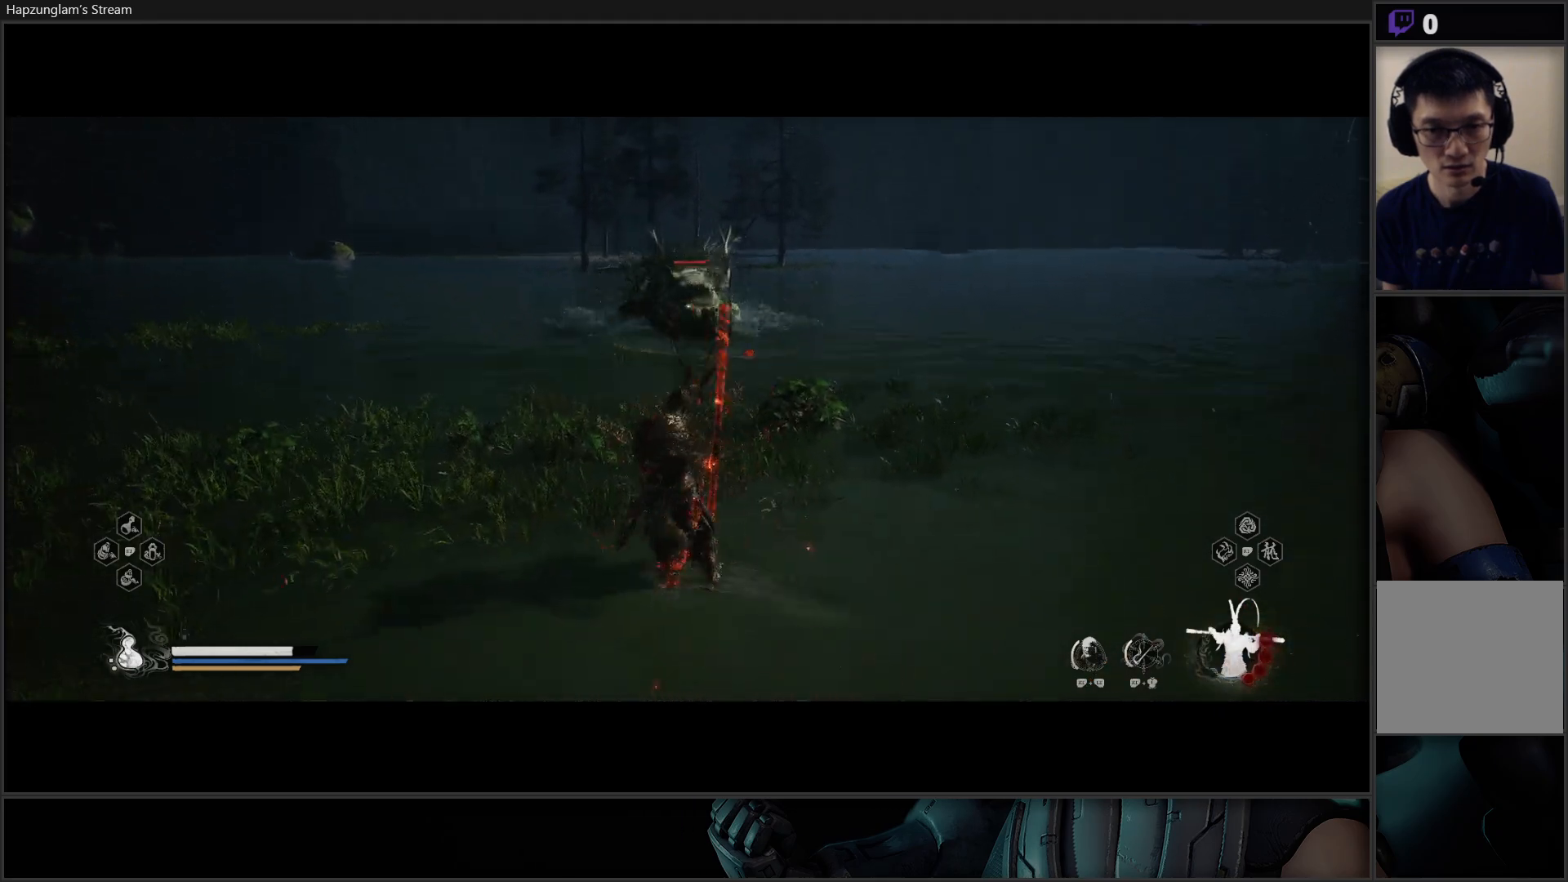
{"buttons": [], "left_stick": "center", "right_stick": "center", "events": [[300, "left_stick", "center"]]}
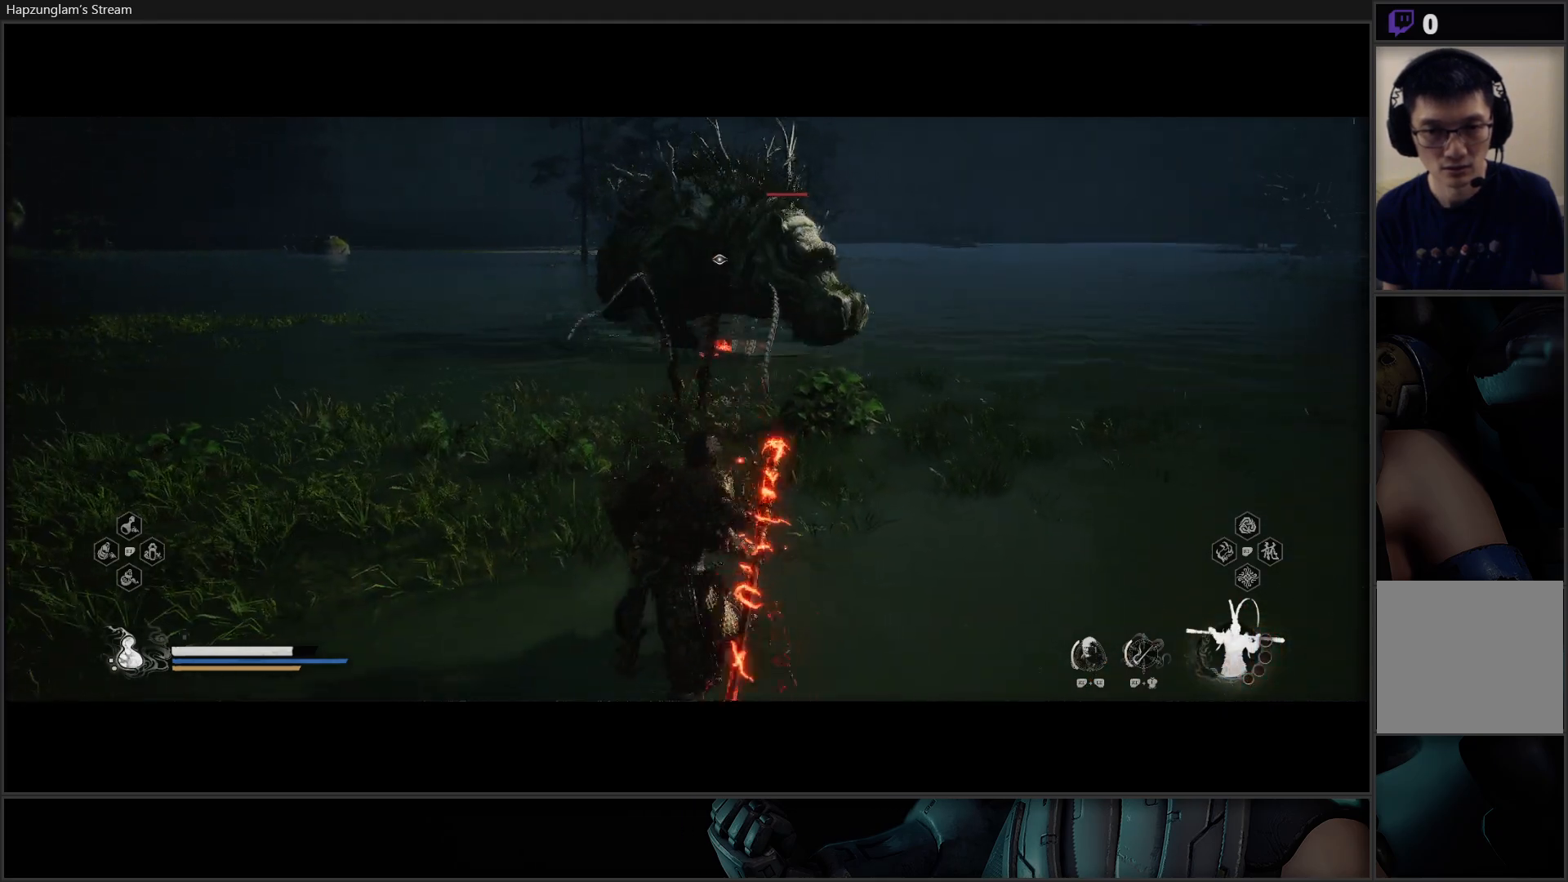
{"buttons": [], "left_stick": "center", "right_stick": "center", "events": []}
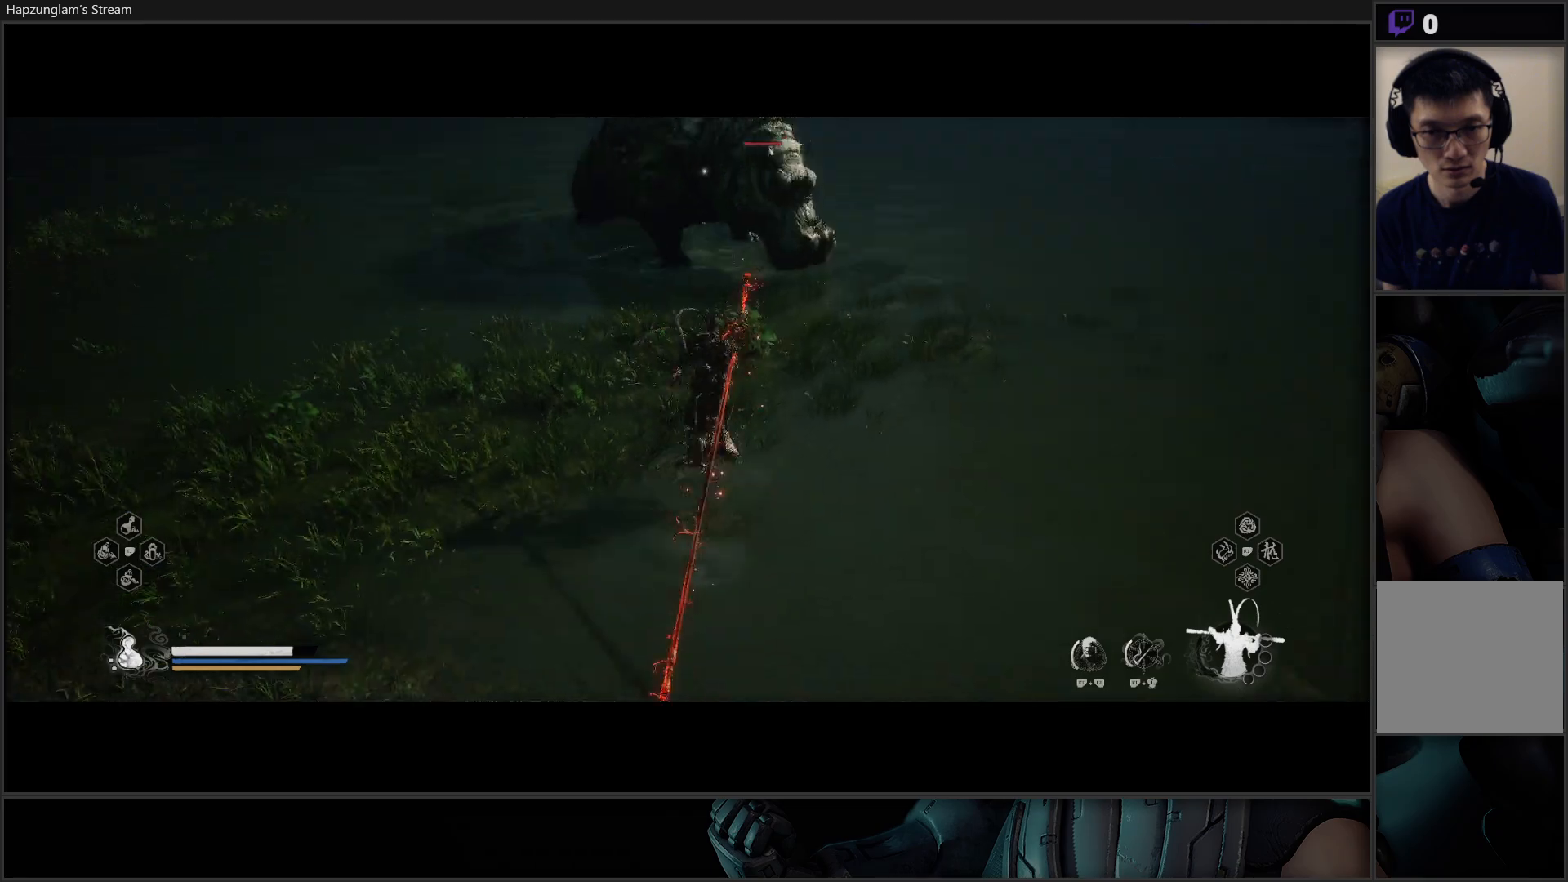
{"buttons": [], "left_stick": "up", "right_stick": "center", "events": [[350, "left_stick", "up"]]}
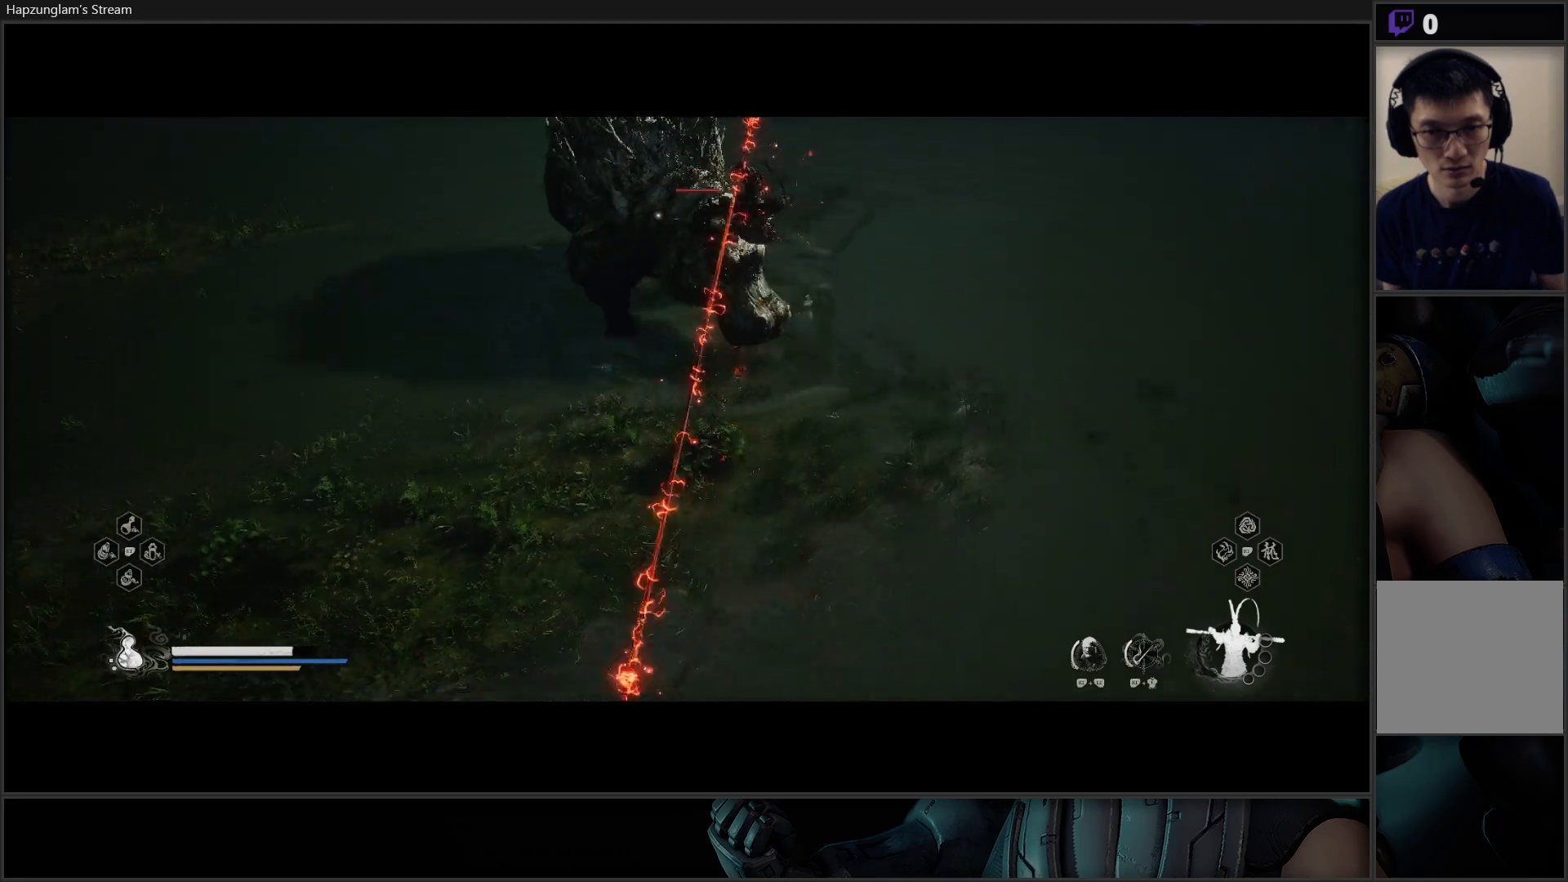
{"buttons": [], "left_stick": "up", "right_stick": "center", "events": []}